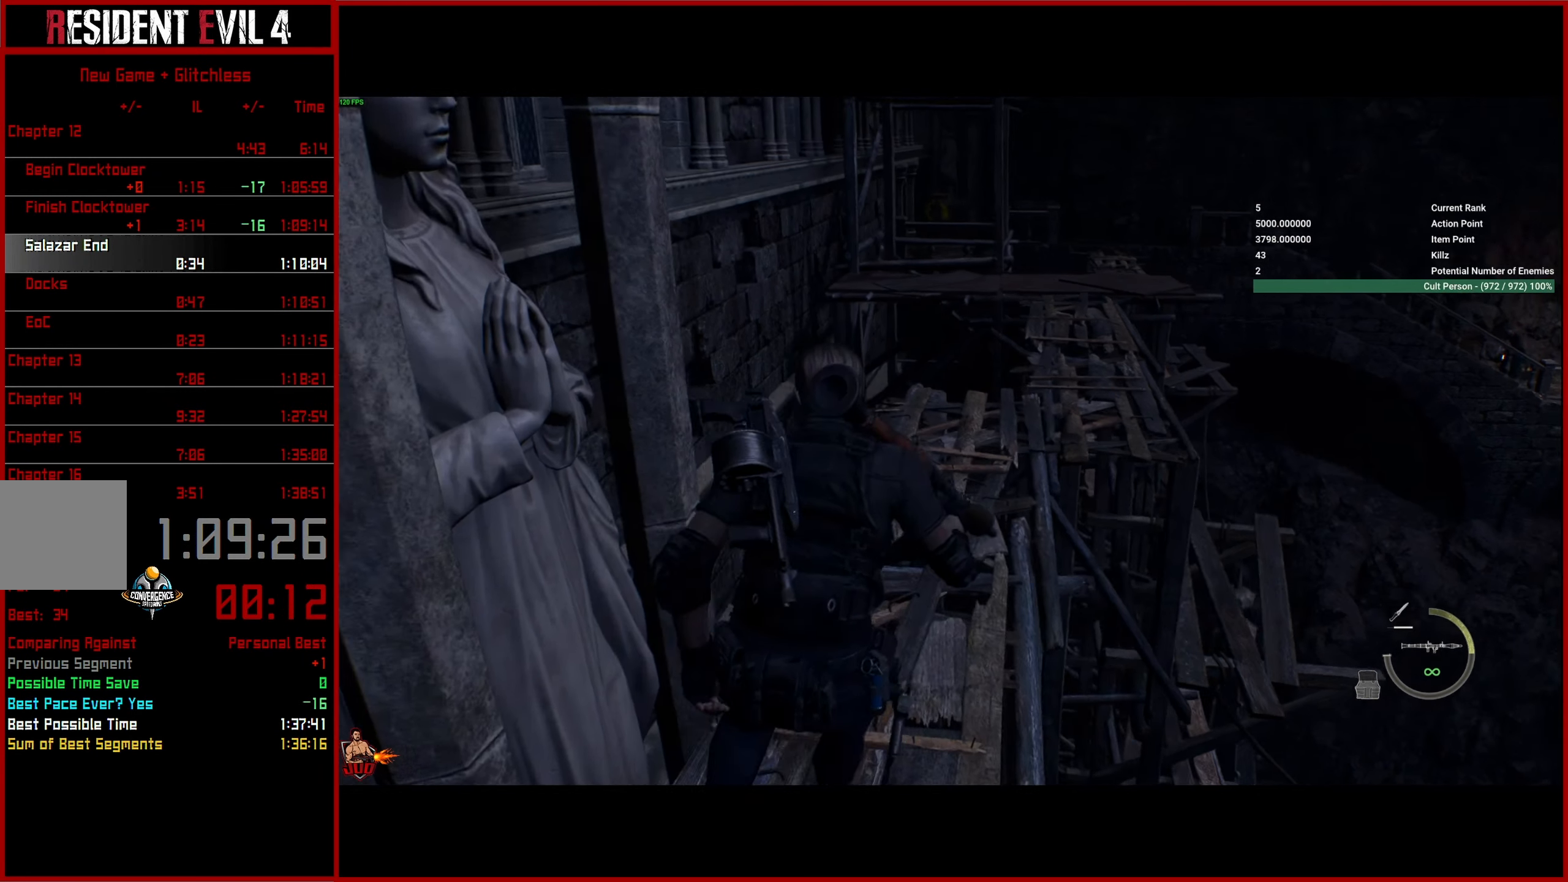
Gameplay with a controller (PlayStation layout); each line is a JSON object with the inputs held at the frame after it. "button_events" lists button changes between this image and that frame as [ms after this image, input, new state], when the widget could be followed in between (sticks are given only as held states).
{"buttons": [], "left_stick": "up", "right_stick": "right", "button_events": [[200, "CIRCLE", "down"], [317, "CIRCLE", "up"]]}
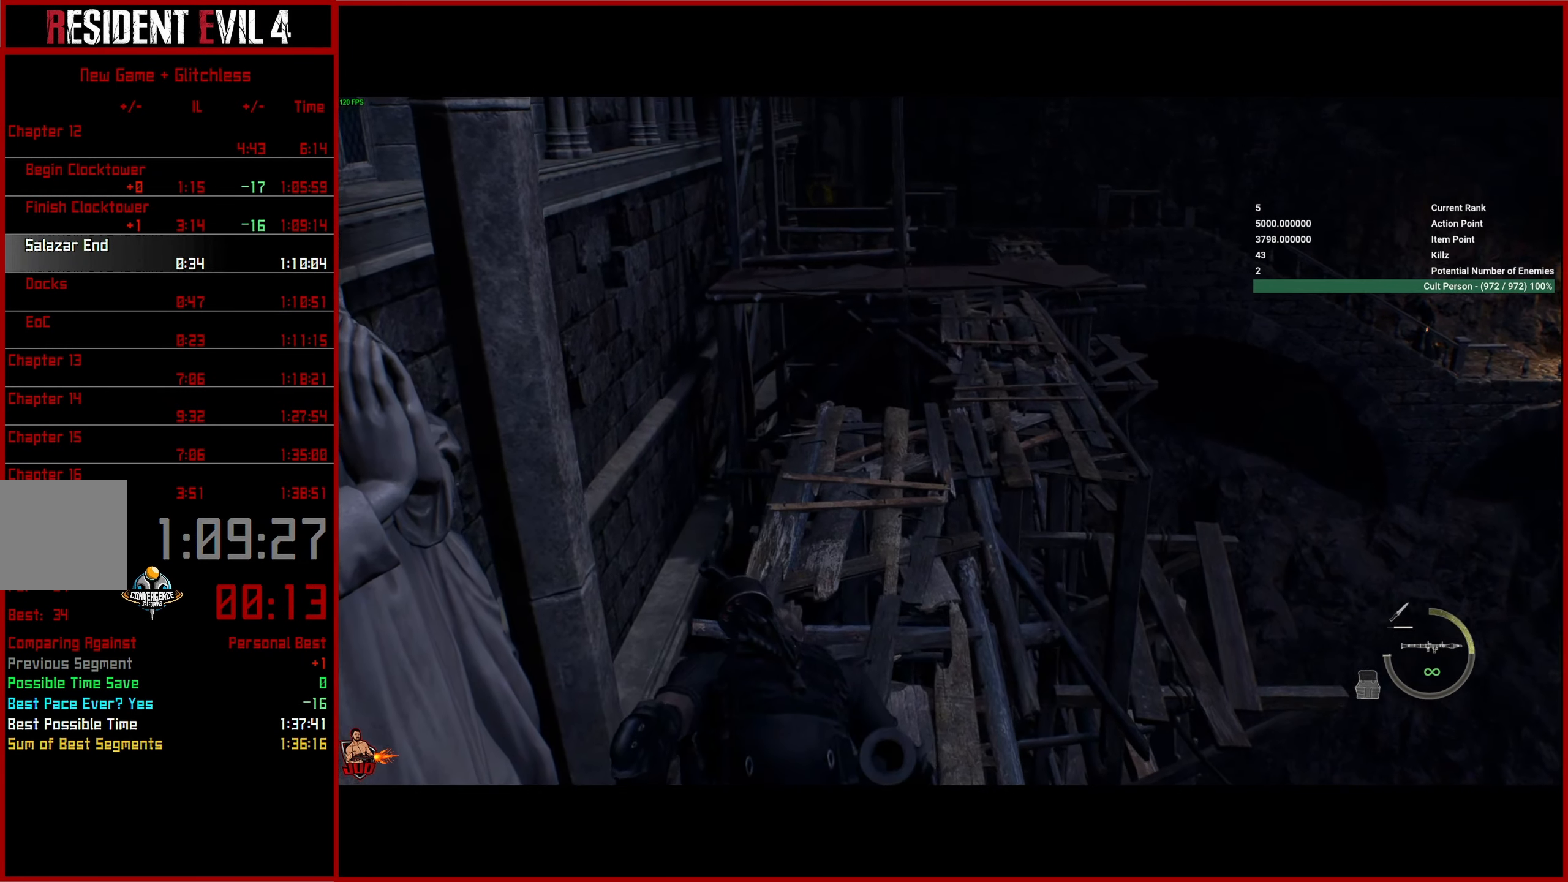
{"buttons": [], "left_stick": "up", "right_stick": "up-right", "button_events": []}
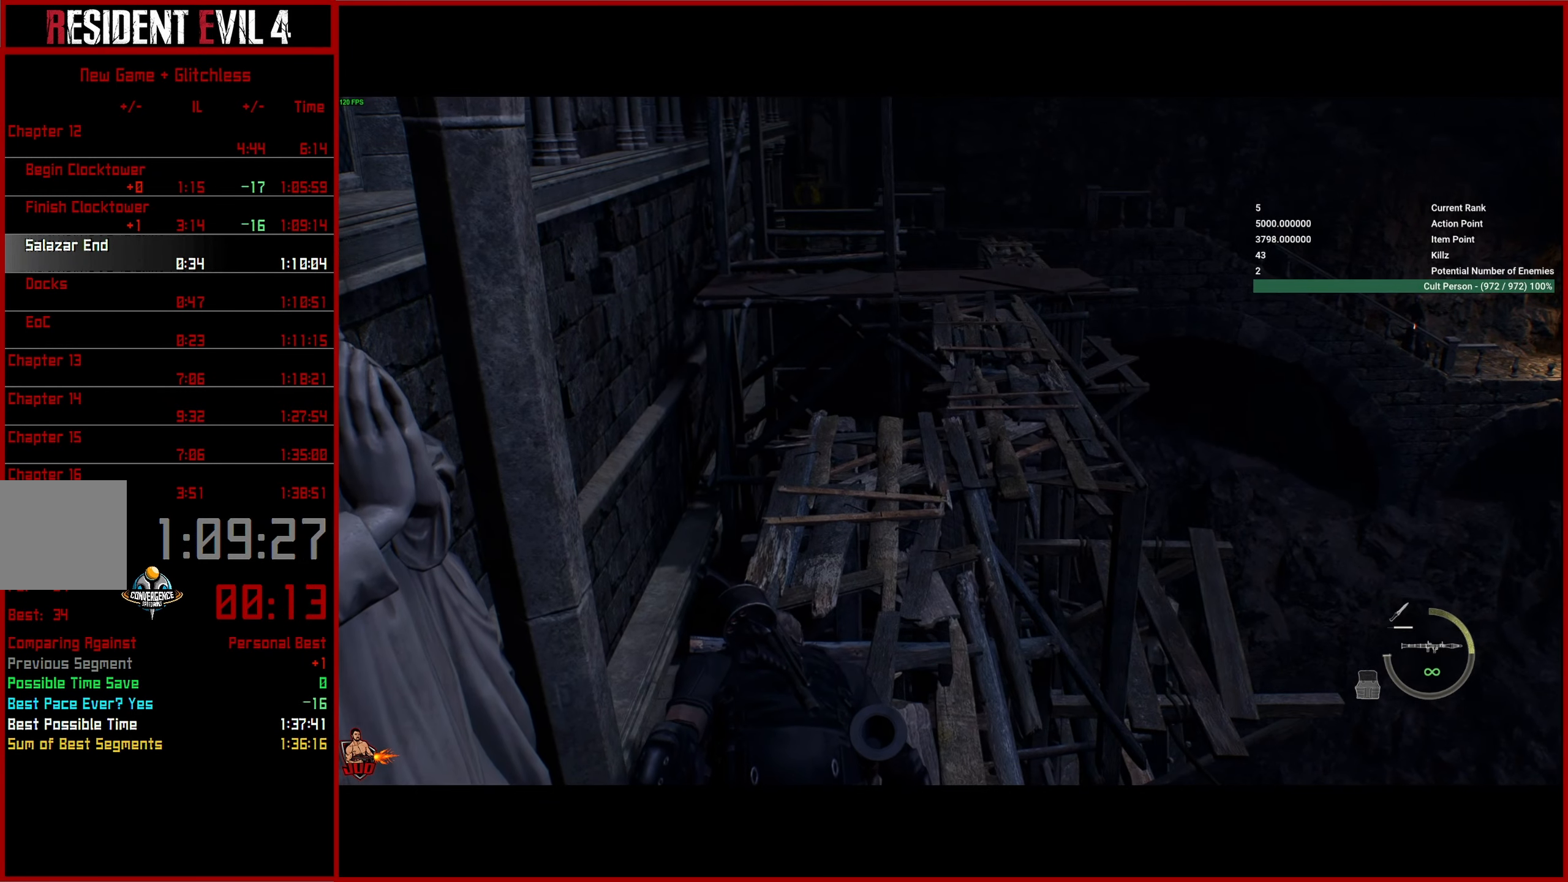
{"buttons": ["L3"], "left_stick": "up", "right_stick": "up-right", "button_events": [[433, "L3", "down"]]}
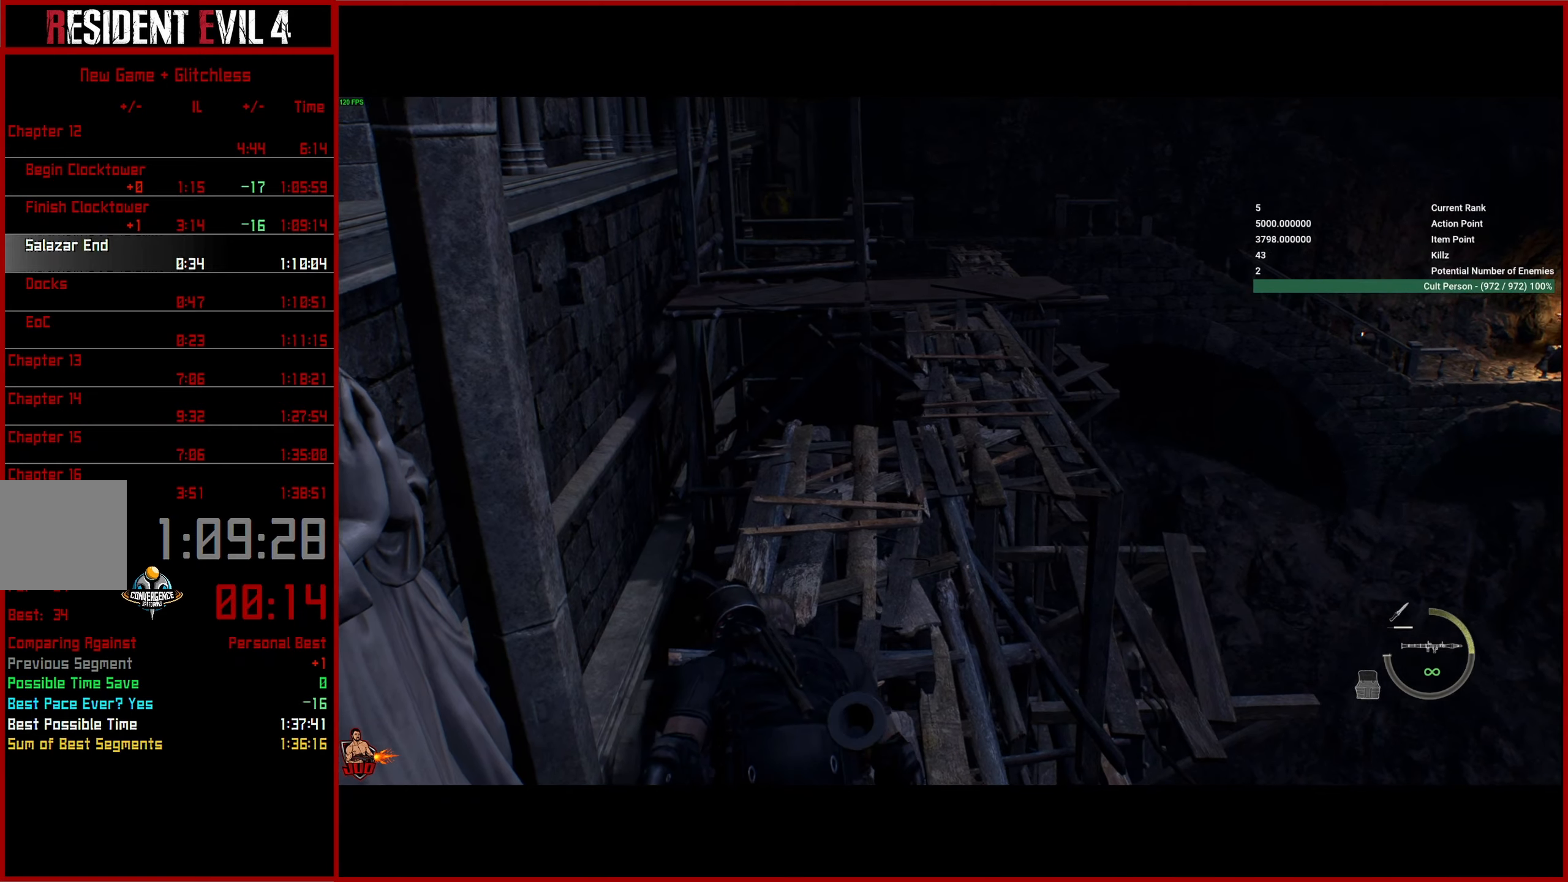
{"buttons": ["L3"], "left_stick": "up", "right_stick": "center", "button_events": [[33, "L3", "up"], [116, "L3", "down"], [216, "L3", "up"], [300, "L3", "down"], [383, "L3", "up"], [466, "L3", "down"]]}
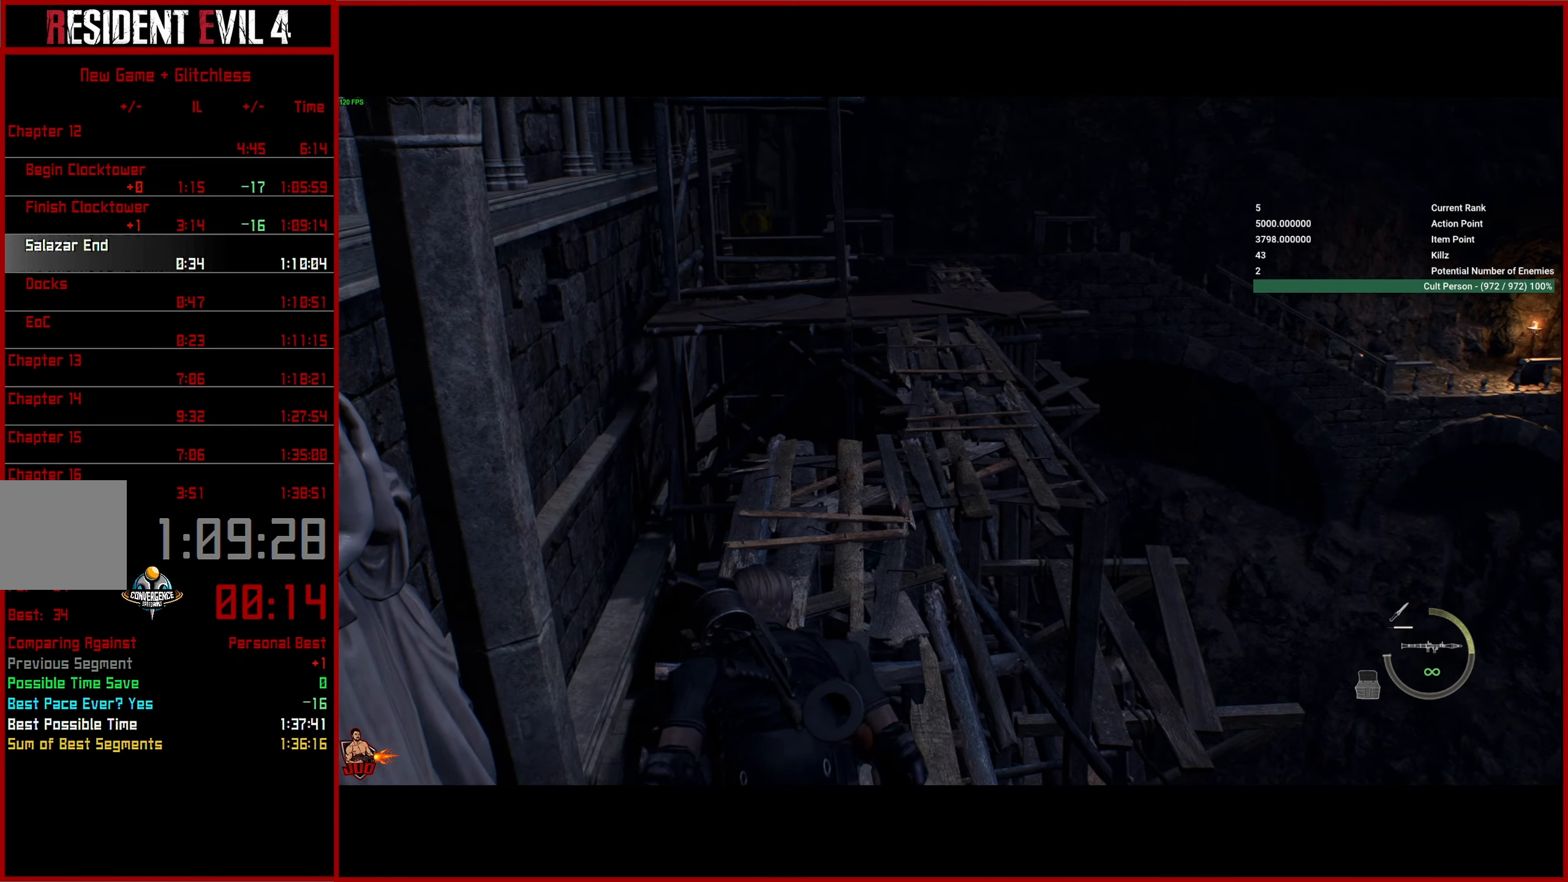
{"buttons": ["L3"], "left_stick": "up", "right_stick": "center", "button_events": [[50, "L3", "up"], [133, "L3", "down"], [216, "L3", "up"], [300, "L3", "down"], [383, "L3", "up"], [450, "L3", "down"]]}
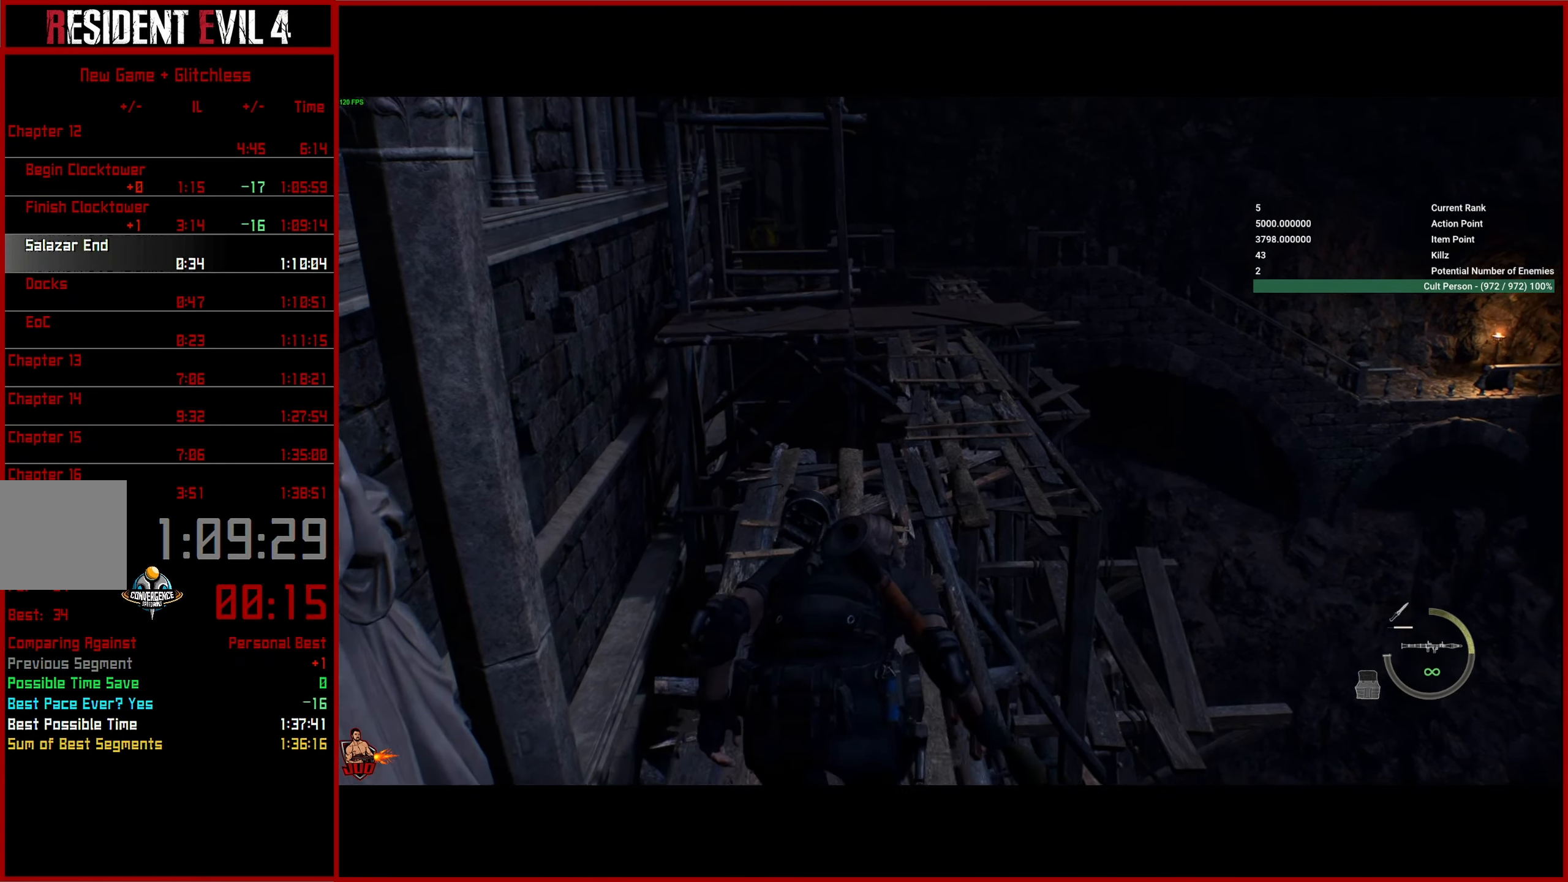
{"buttons": [], "left_stick": "up", "right_stick": "down-right", "button_events": [[66, "L3", "up"], [233, "CIRCLE", "down"], [366, "CIRCLE", "up"]]}
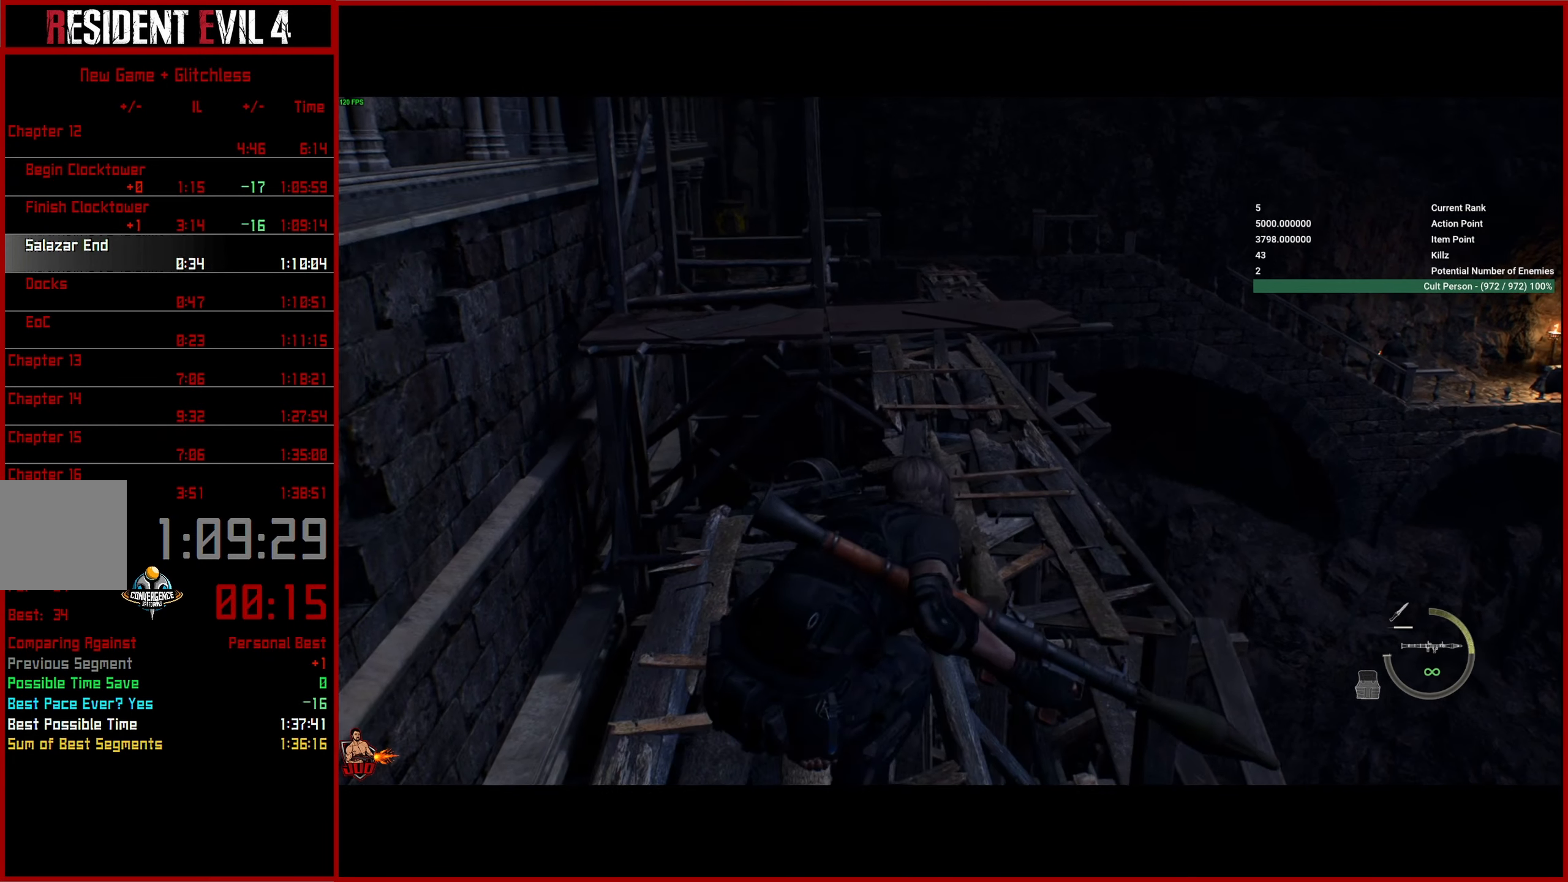
{"buttons": [], "left_stick": "up-right", "right_stick": "down-right", "button_events": [[100, "L3", "down"], [200, "L3", "up"]]}
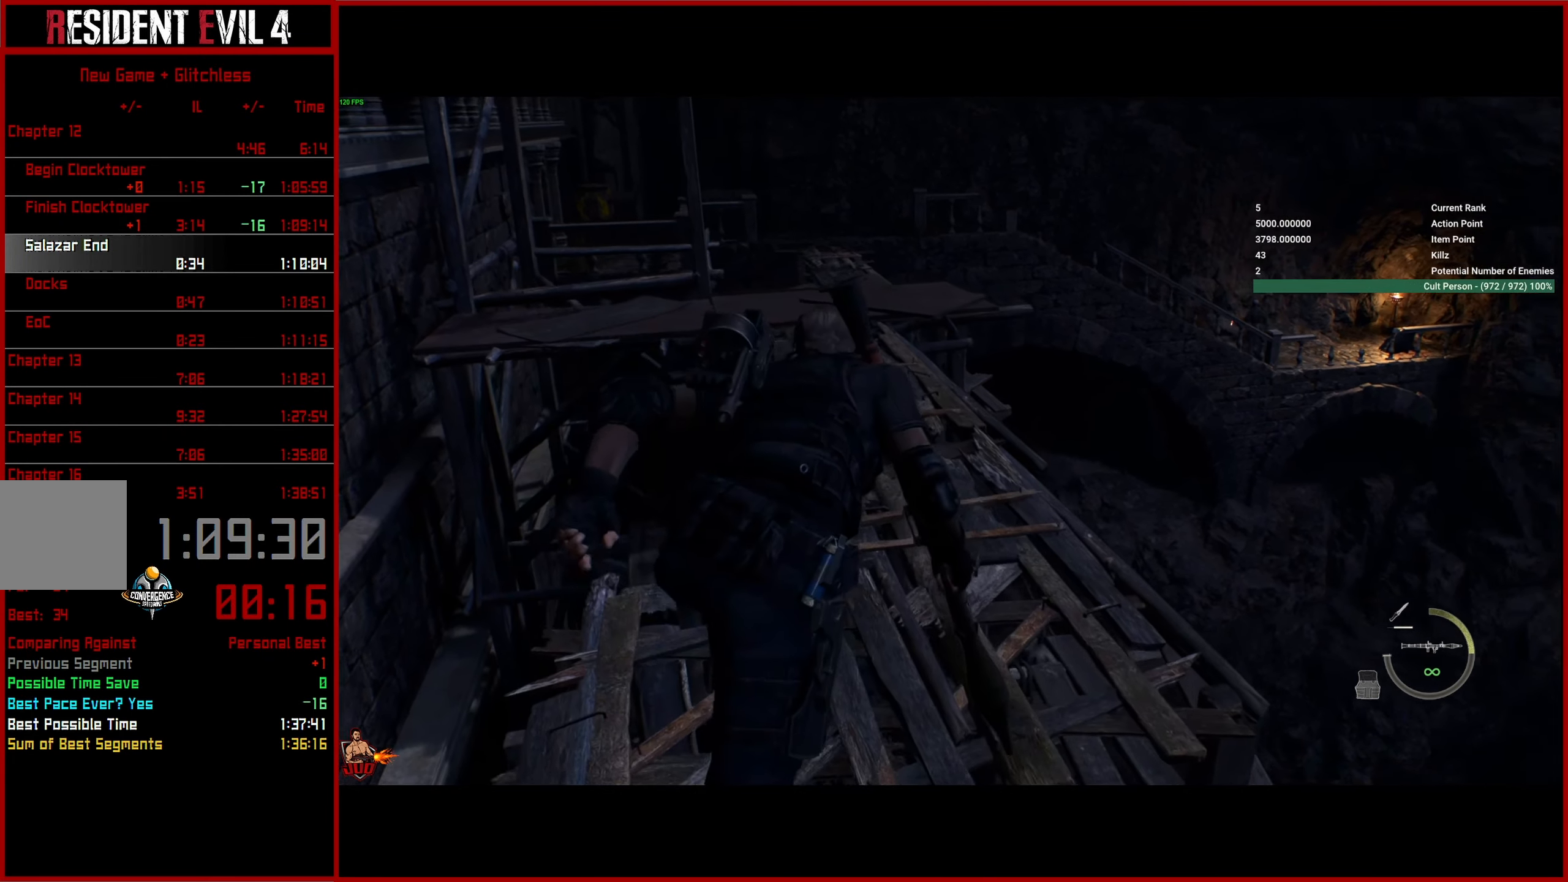
{"buttons": ["L3"], "left_stick": "up", "right_stick": "center", "button_events": [[33, "CIRCLE", "down"], [150, "CIRCLE", "up"], [483, "L3", "down"]]}
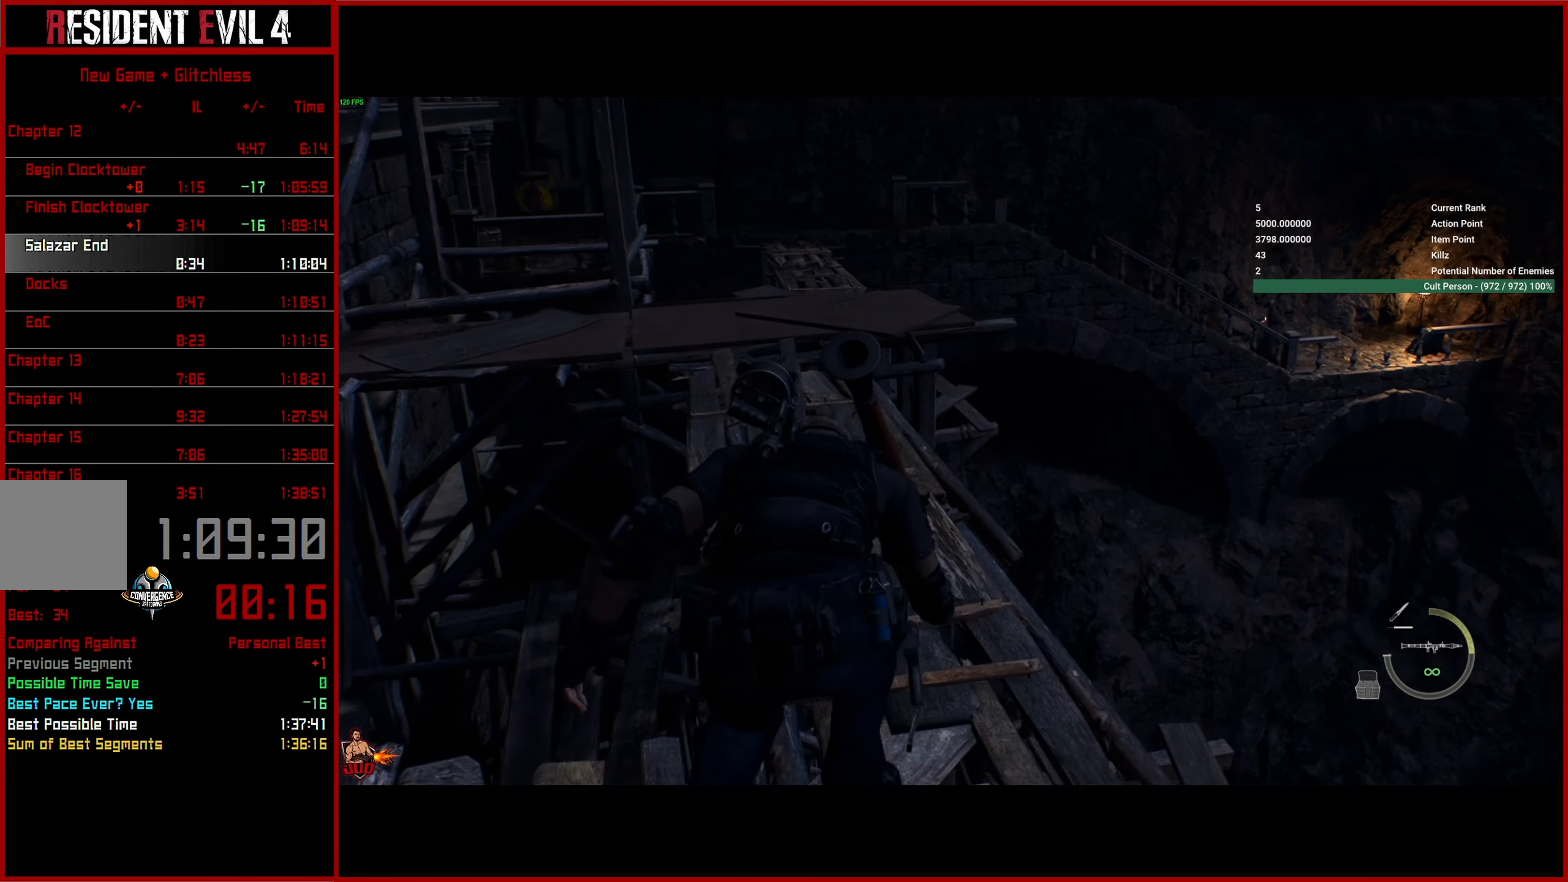
{"buttons": ["CIRCLE"], "left_stick": "up", "right_stick": "left", "button_events": [[50, "L3", "up"], [400, "CIRCLE", "down"]]}
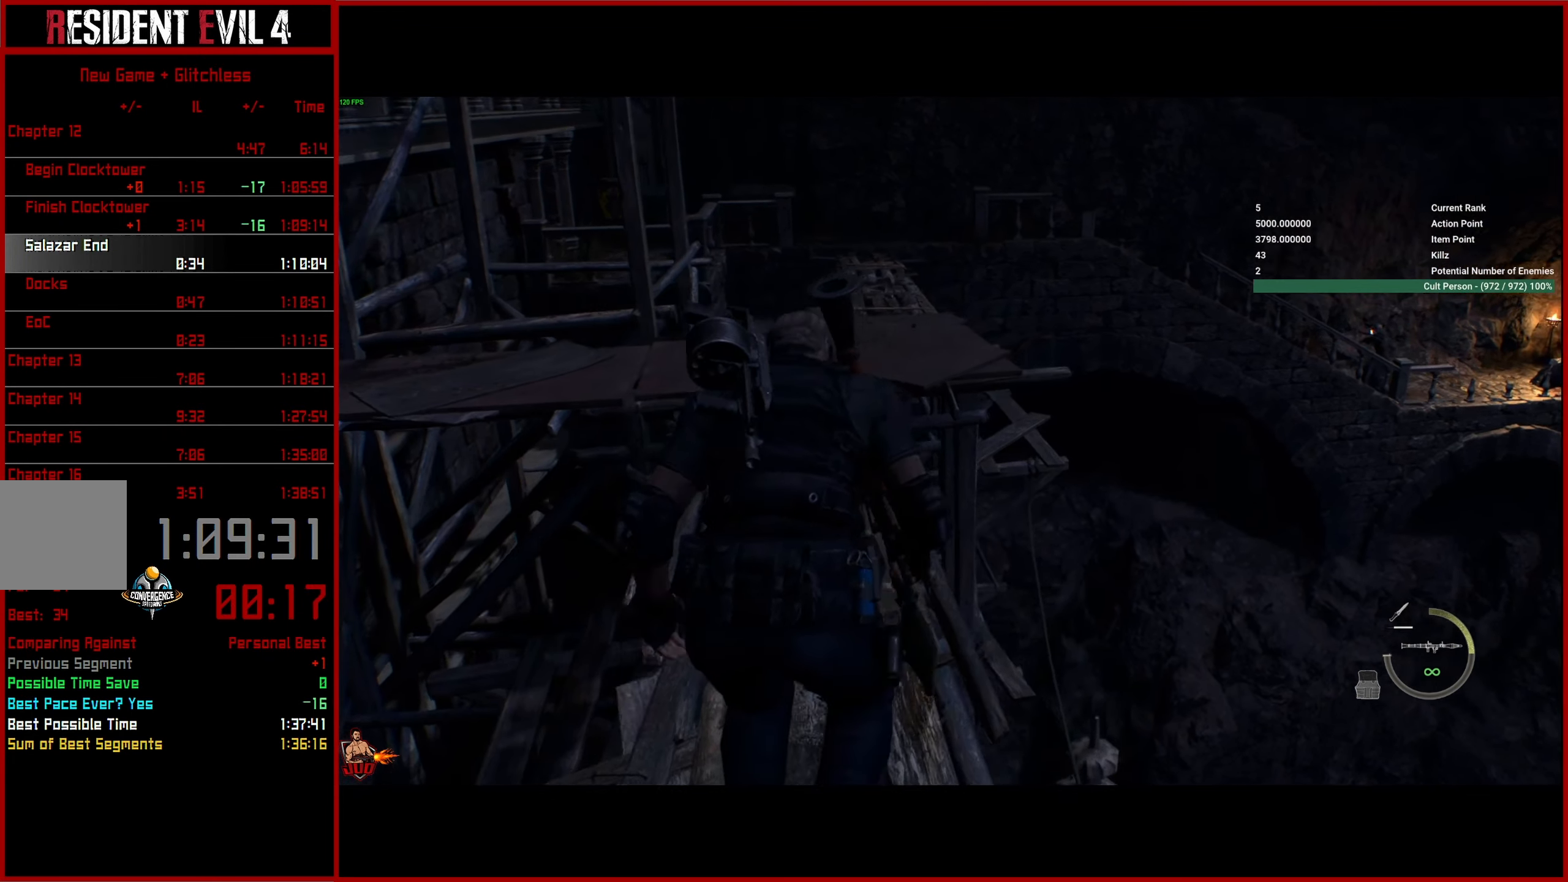
{"buttons": [], "left_stick": "up", "right_stick": "center", "button_events": [[33, "CIRCLE", "up"], [316, "L3", "down"], [433, "L3", "up"]]}
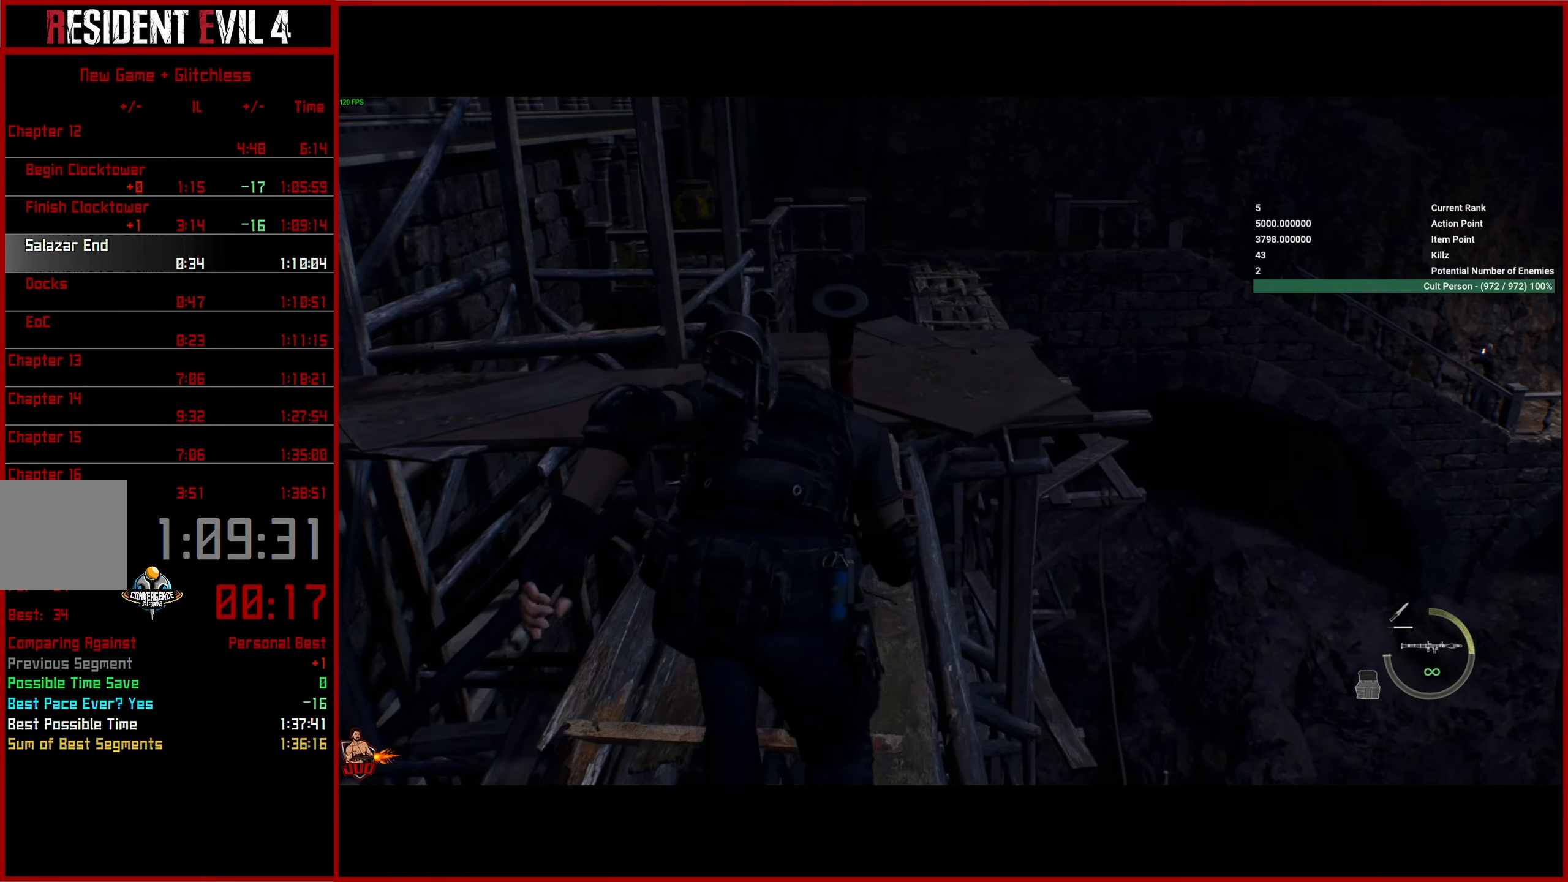
{"buttons": [], "left_stick": "up", "right_stick": "center", "button_events": [[250, "CIRCLE", "down"], [366, "CIRCLE", "up"]]}
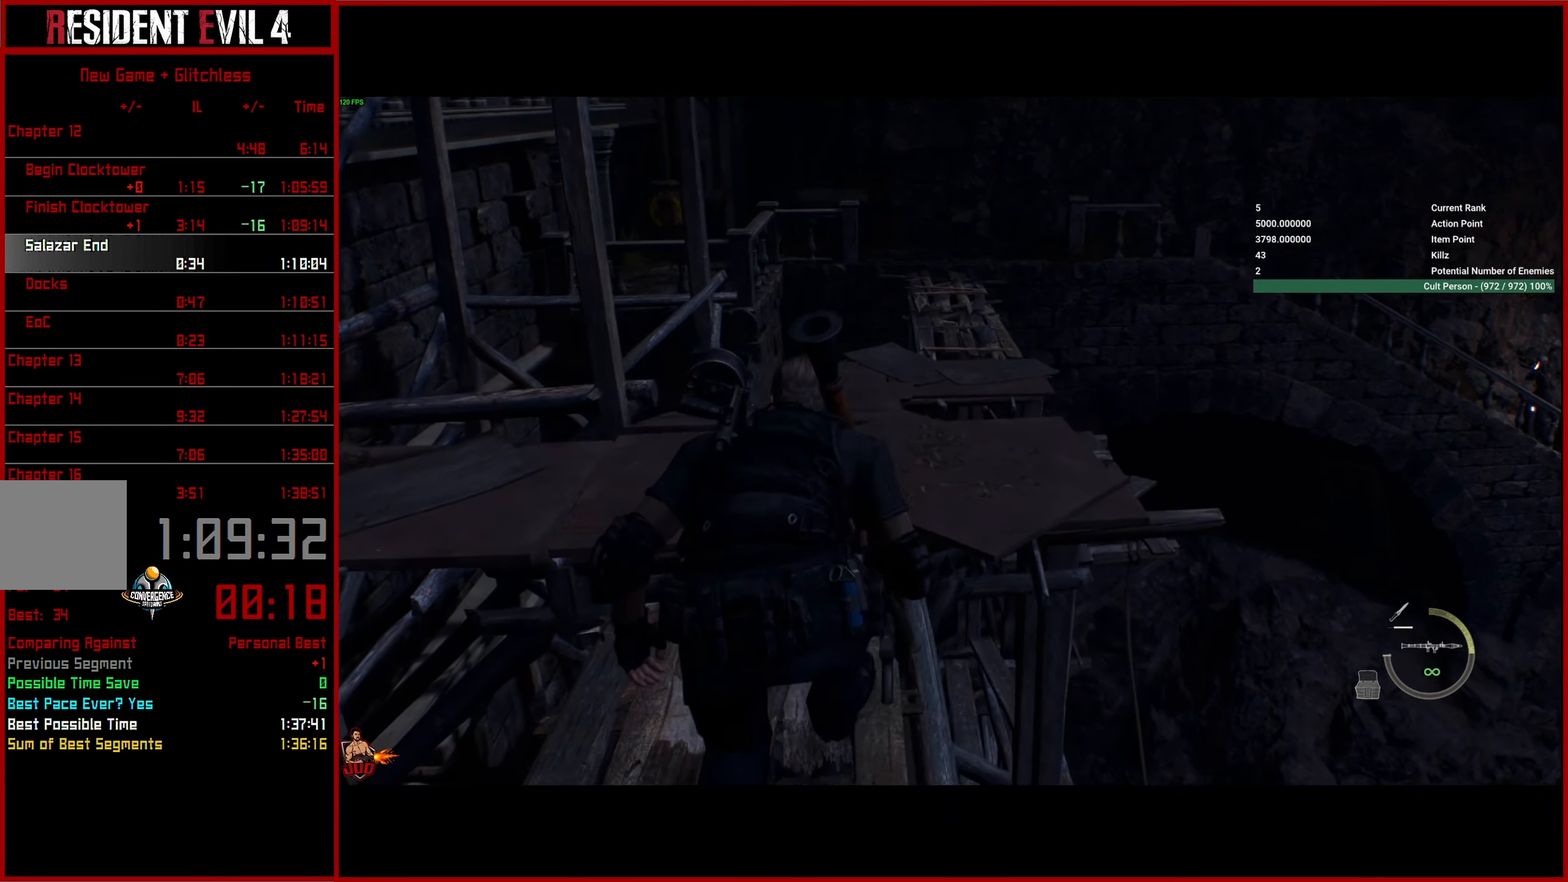
{"buttons": [], "left_stick": "up", "right_stick": "center", "button_events": [[33, "L3", "down"], [166, "L3", "up"]]}
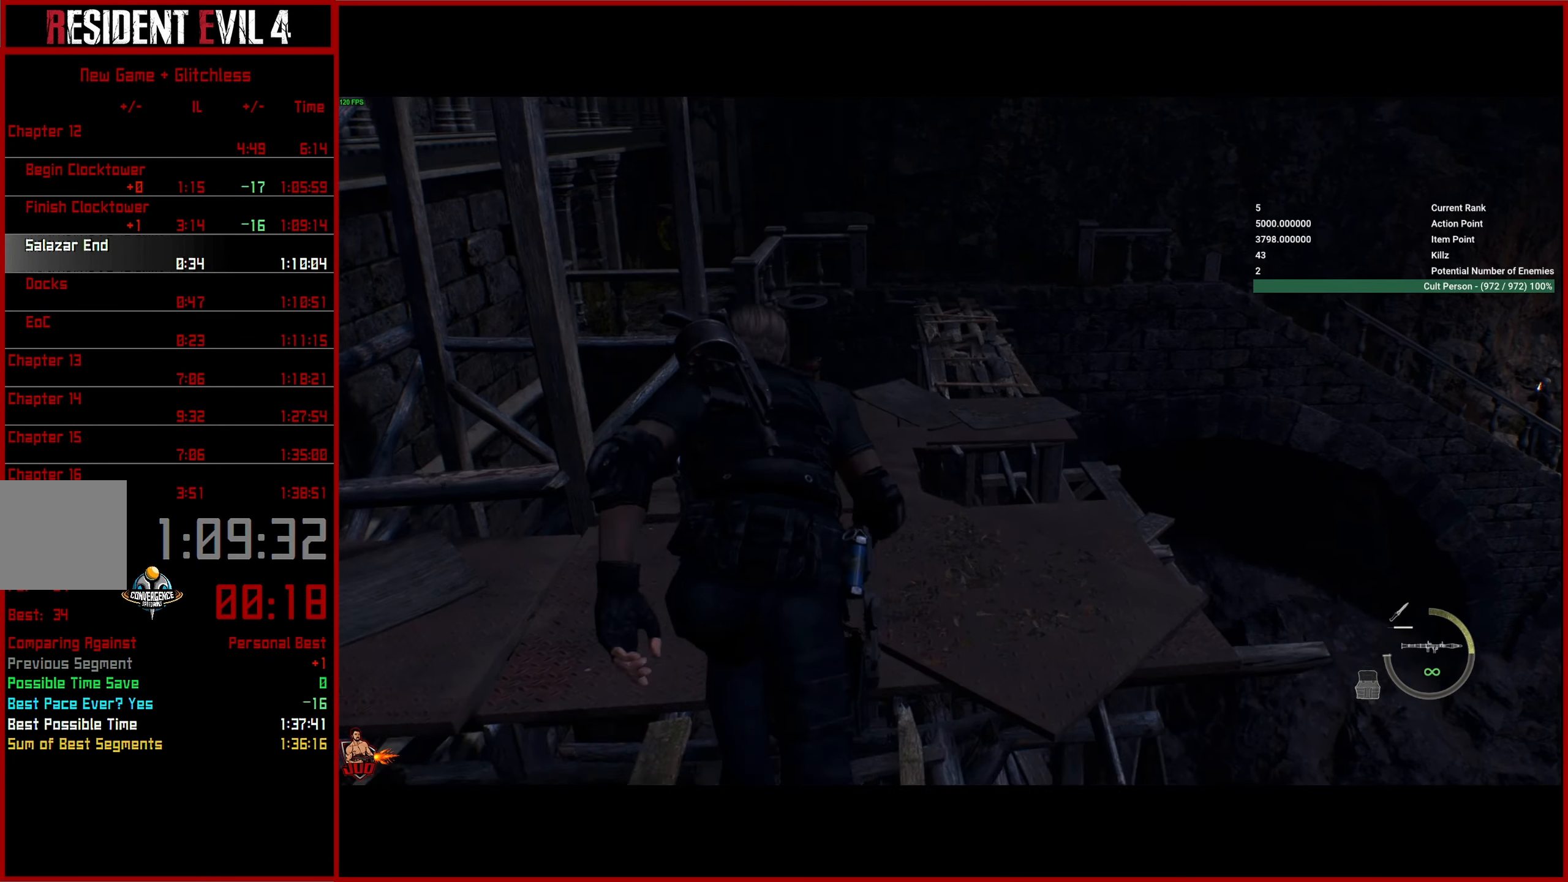
{"buttons": [], "left_stick": "up-left", "right_stick": "center", "button_events": []}
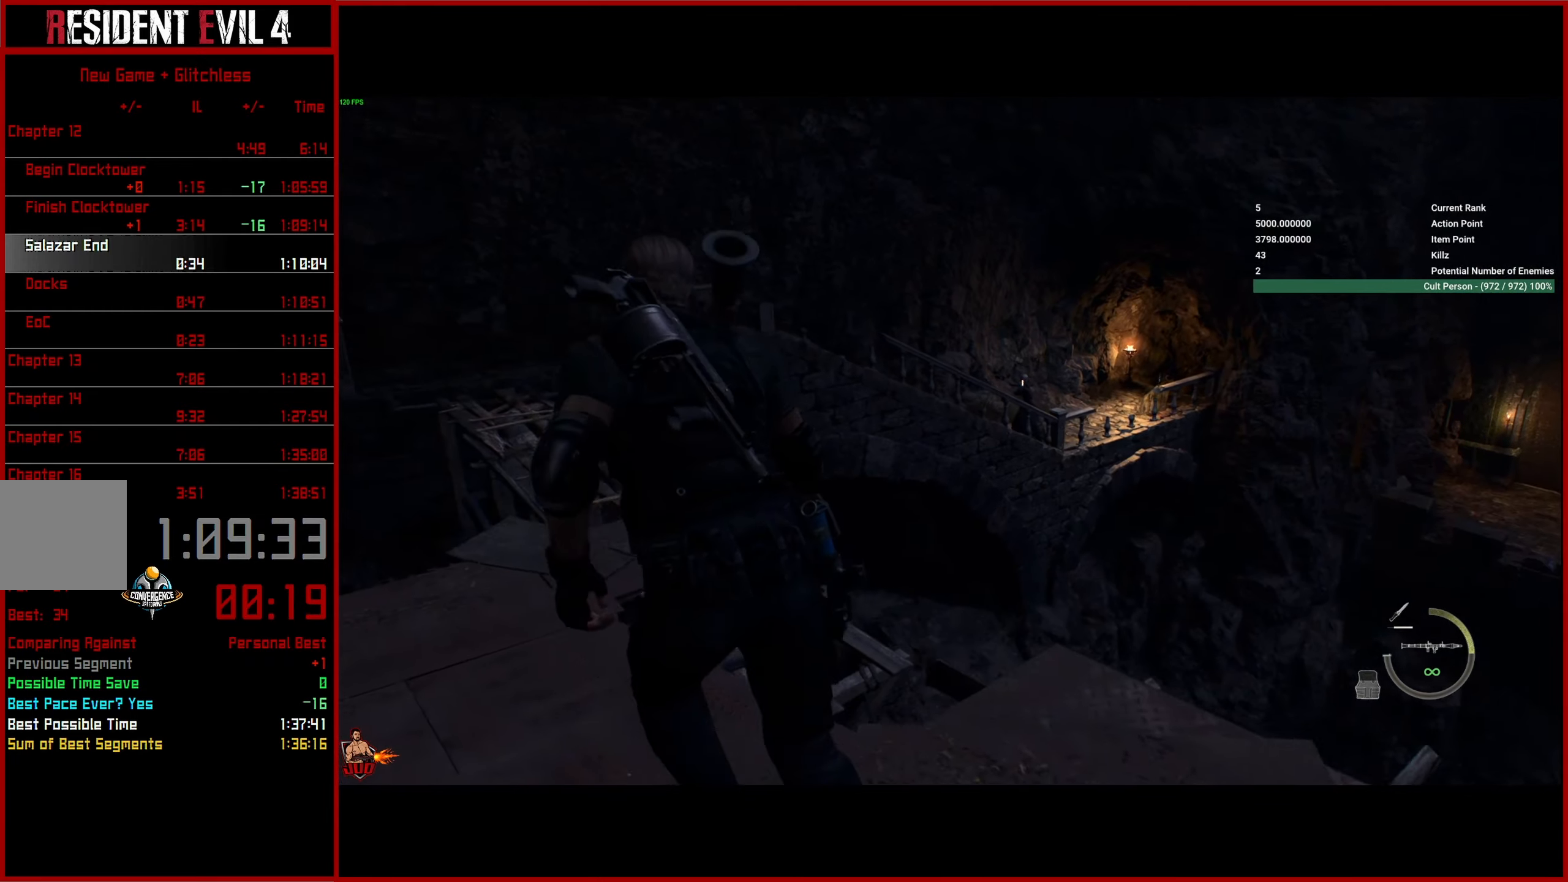
{"buttons": [], "left_stick": "up", "right_stick": "center", "button_events": []}
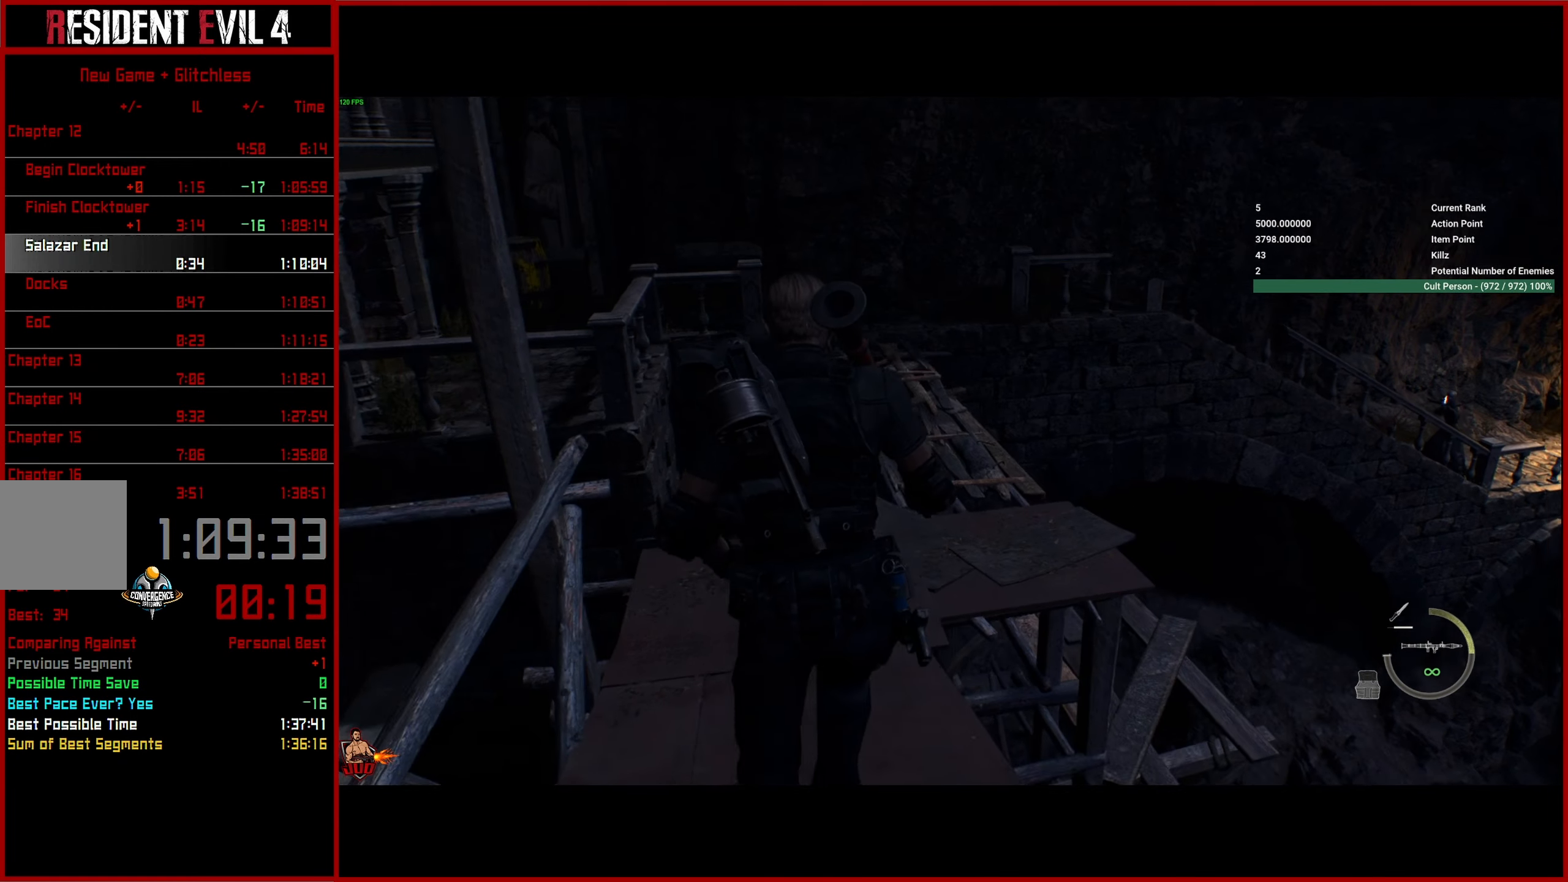
{"buttons": [], "left_stick": "up-right", "right_stick": "center", "button_events": []}
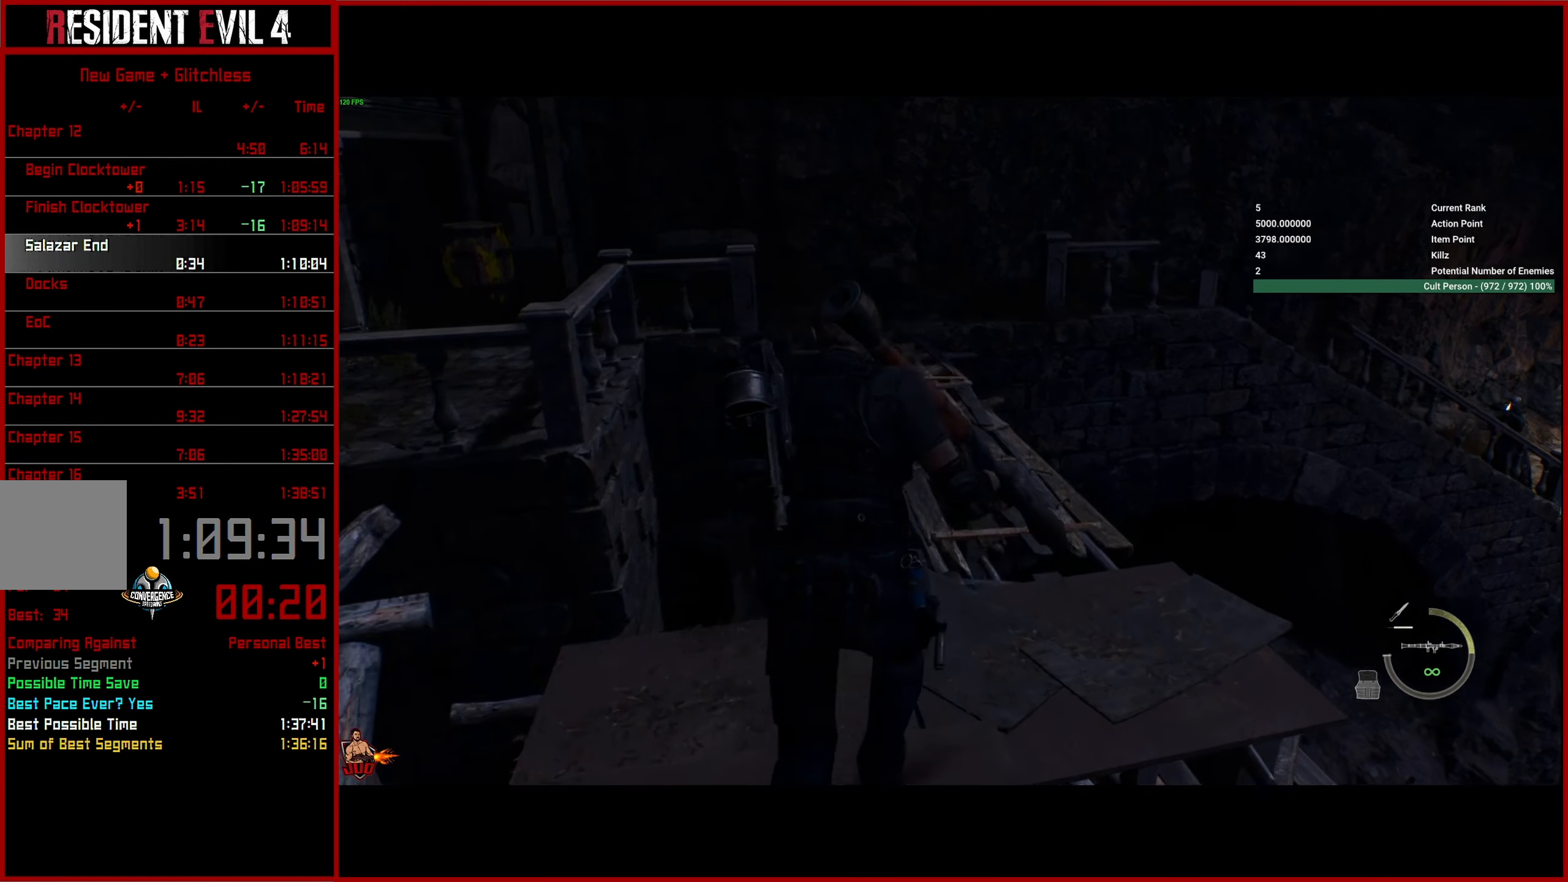
{"buttons": [], "left_stick": "up-left", "right_stick": "left", "button_events": []}
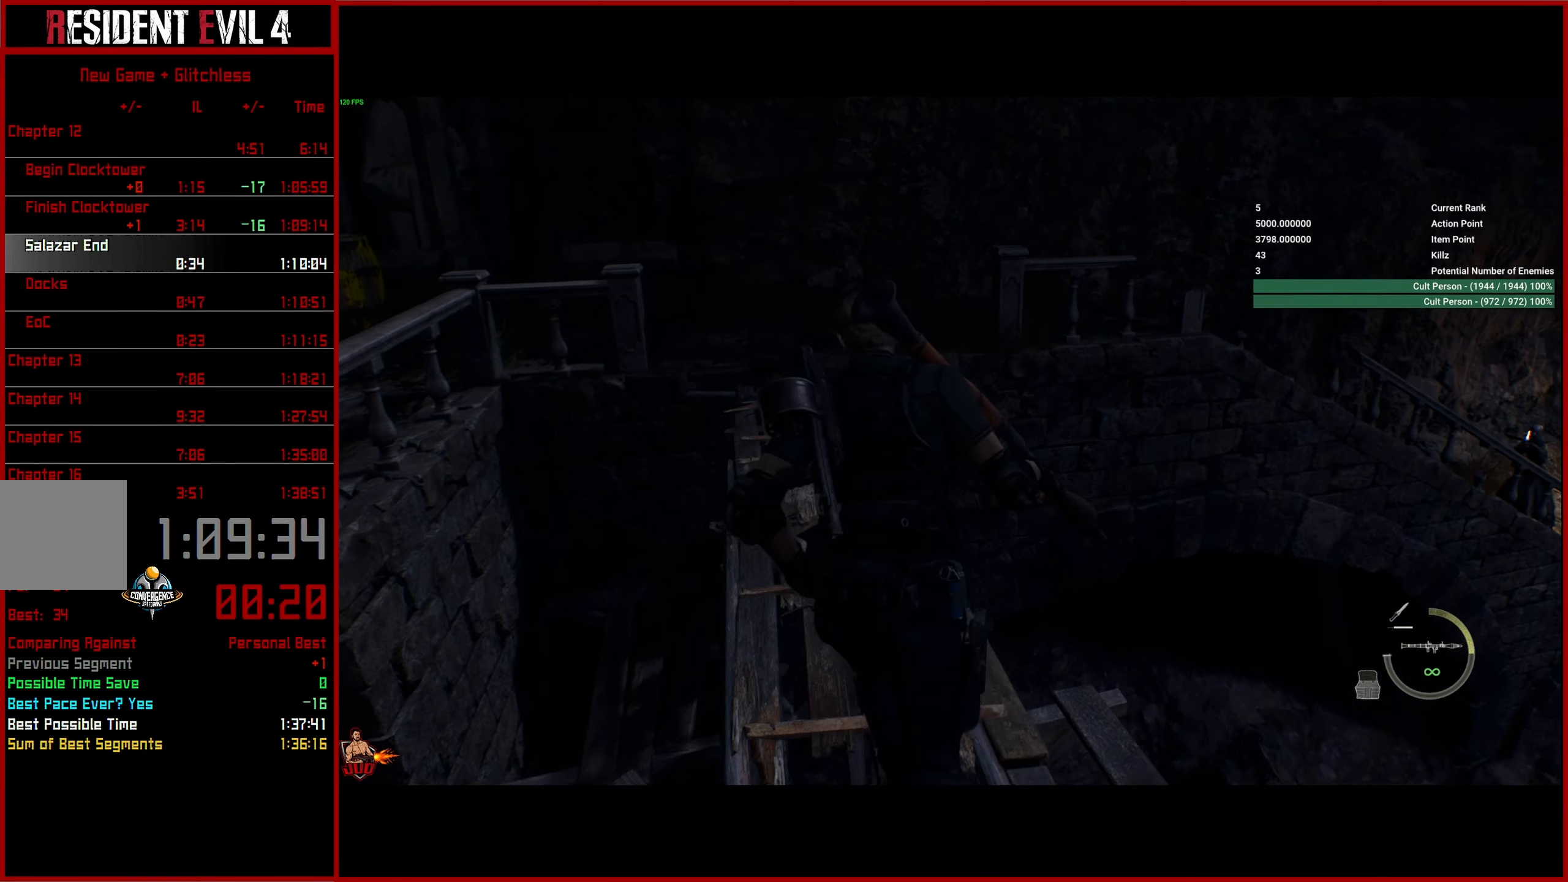
{"buttons": [], "left_stick": "up-left", "right_stick": "left", "button_events": [[83, "CIRCLE", "down"], [183, "CIRCLE", "up"]]}
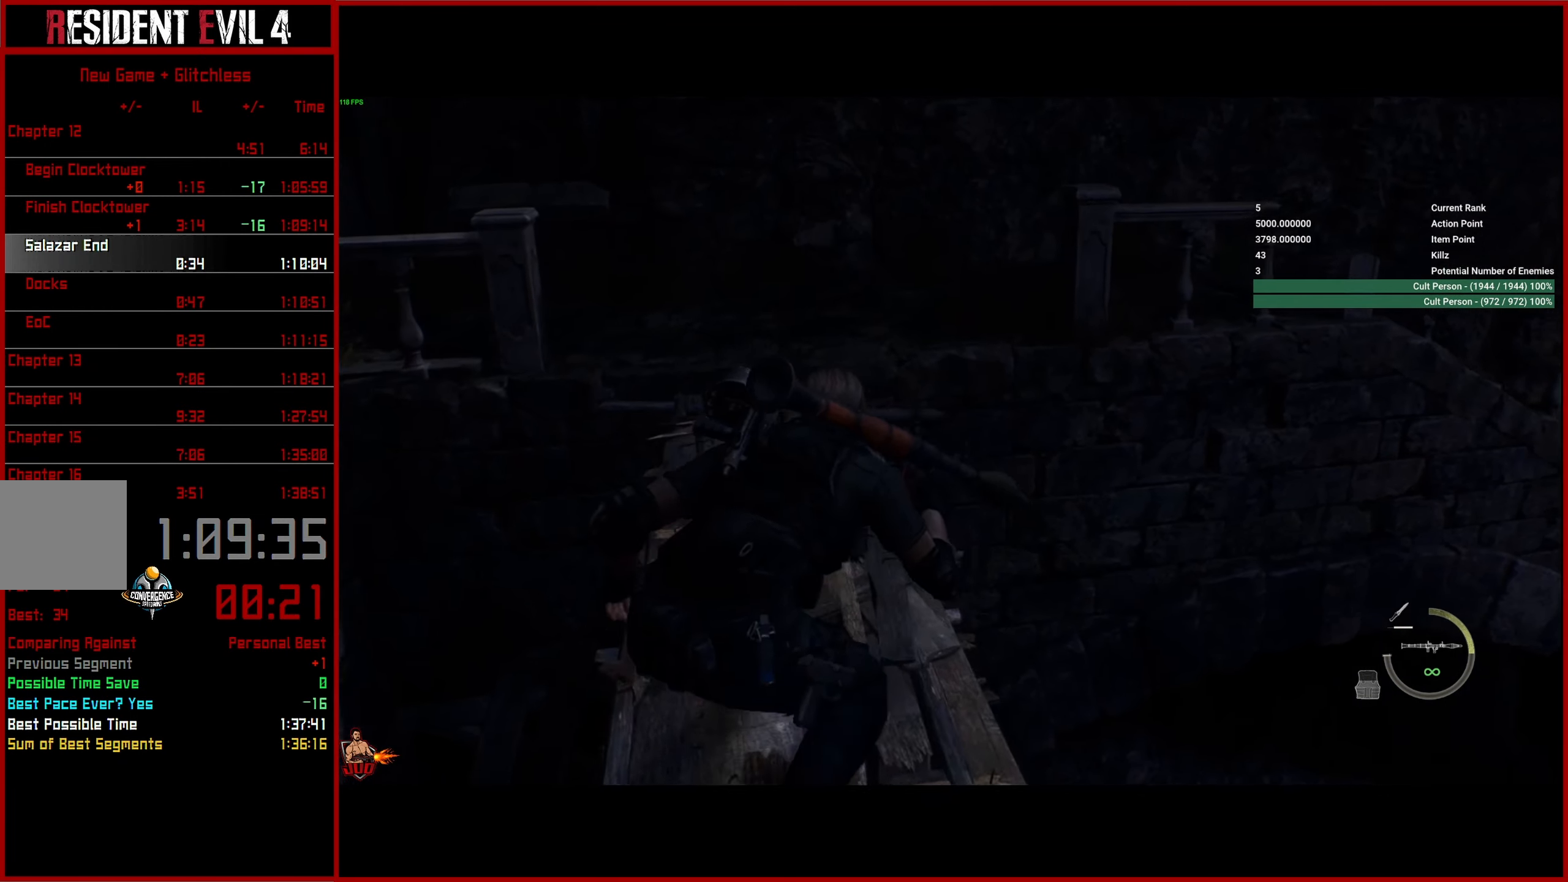
{"buttons": [], "left_stick": "up", "right_stick": "center", "button_events": [[33, "L3", "down"], [183, "L3", "up"]]}
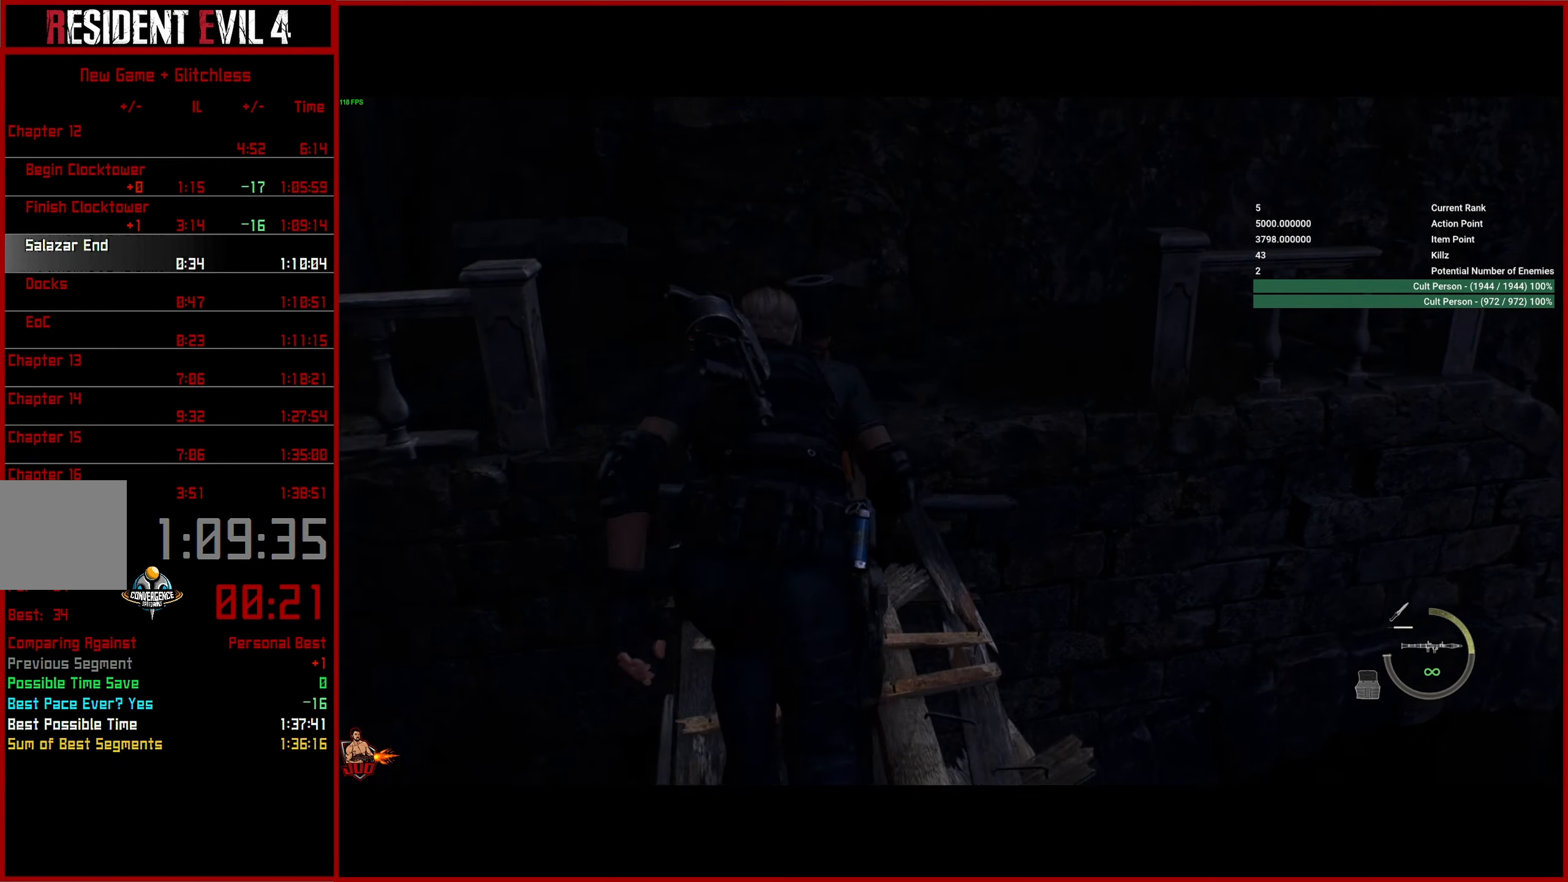
{"buttons": ["L3"], "left_stick": "up", "right_stick": "center", "button_events": [[83, "CIRCLE", "down"], [217, "CIRCLE", "up"], [433, "L3", "down"]]}
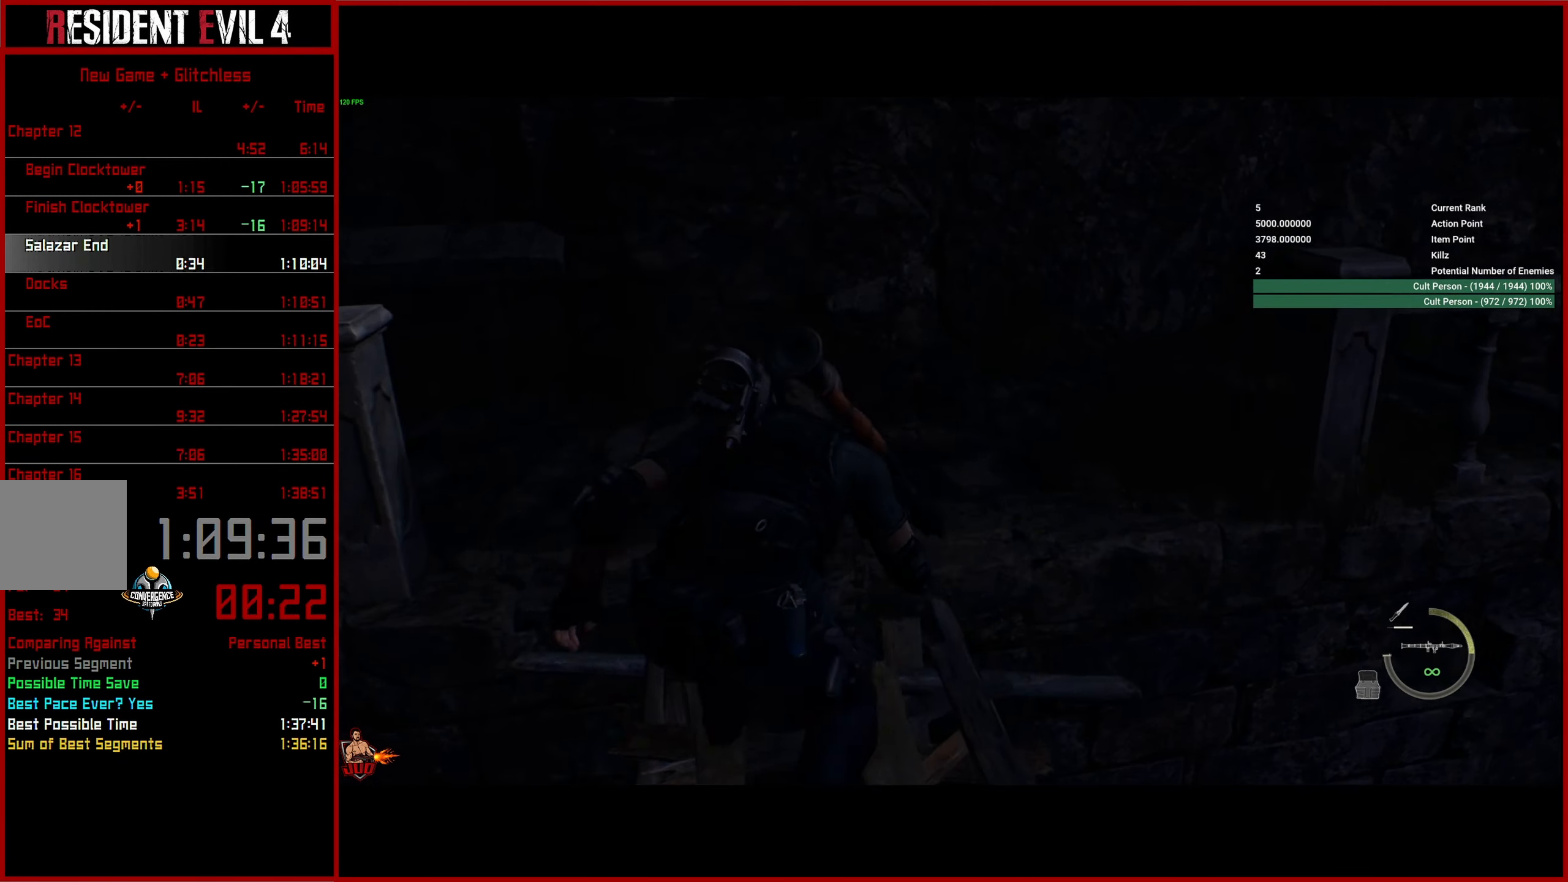
{"buttons": [], "left_stick": "up", "right_stick": "right", "button_events": [[200, "L3", "up"]]}
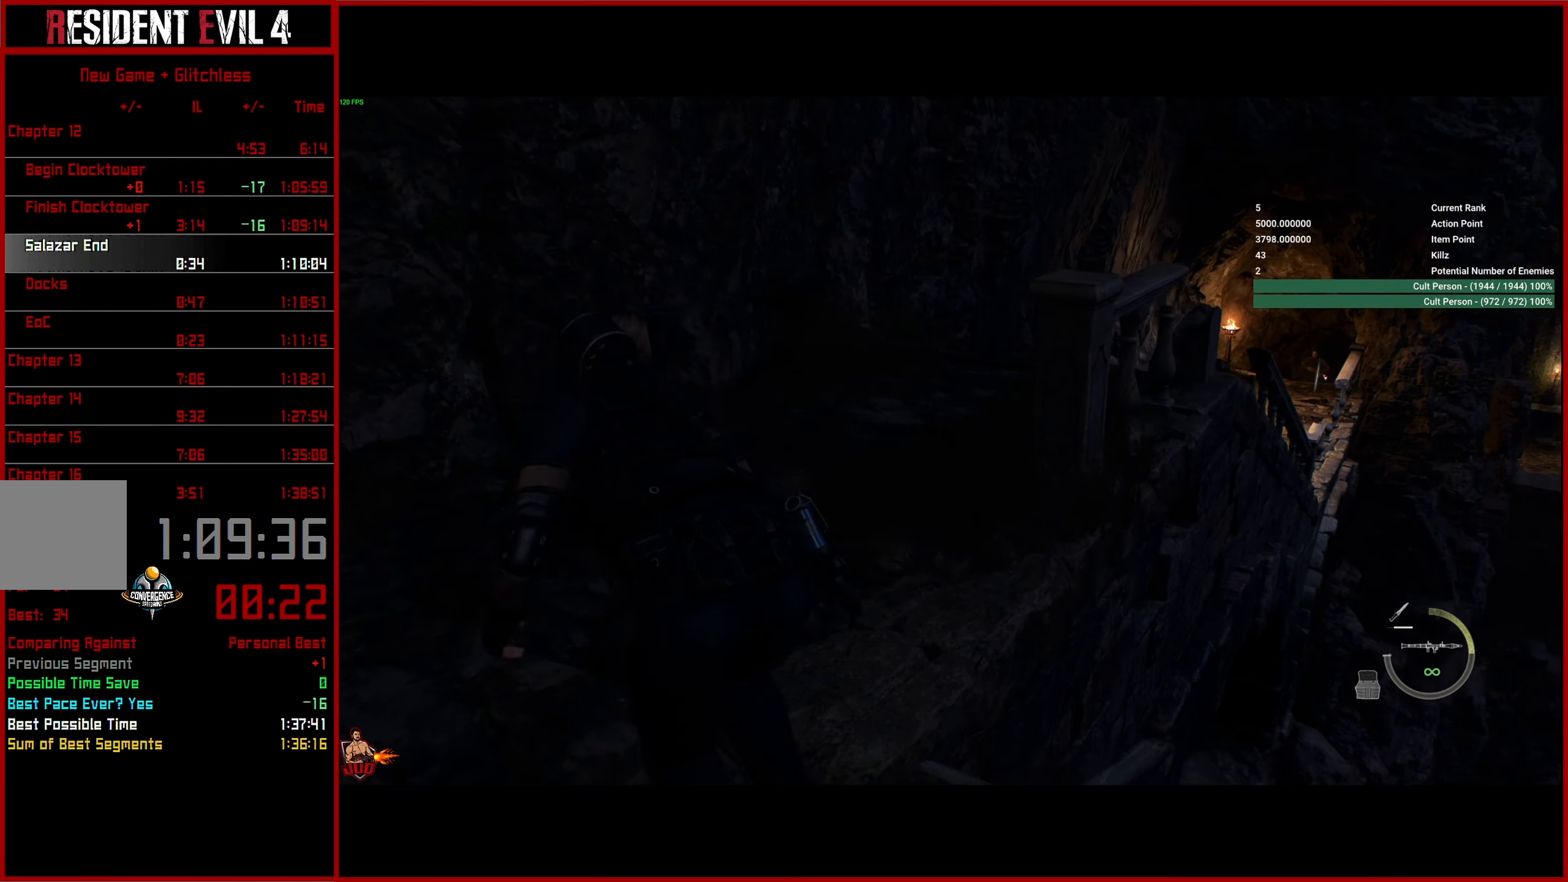
{"buttons": ["L2", "R2"], "left_stick": "up", "right_stick": "up-right", "button_events": [[450, "L2", "down"], [500, "R2", "down"]]}
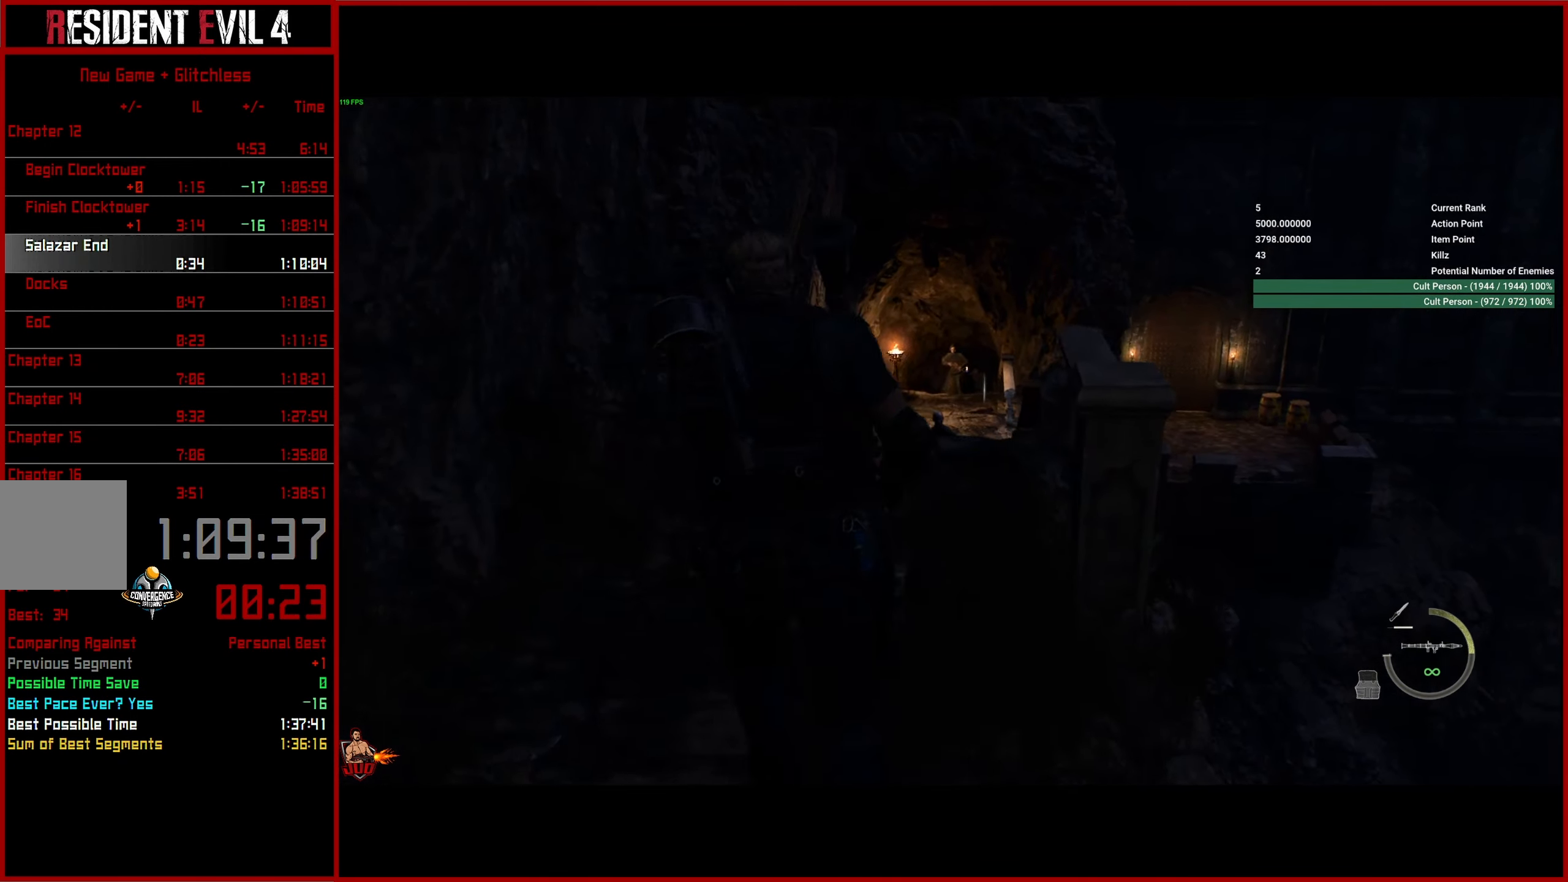
{"buttons": ["L2", "R2"], "left_stick": "up", "right_stick": "center", "button_events": []}
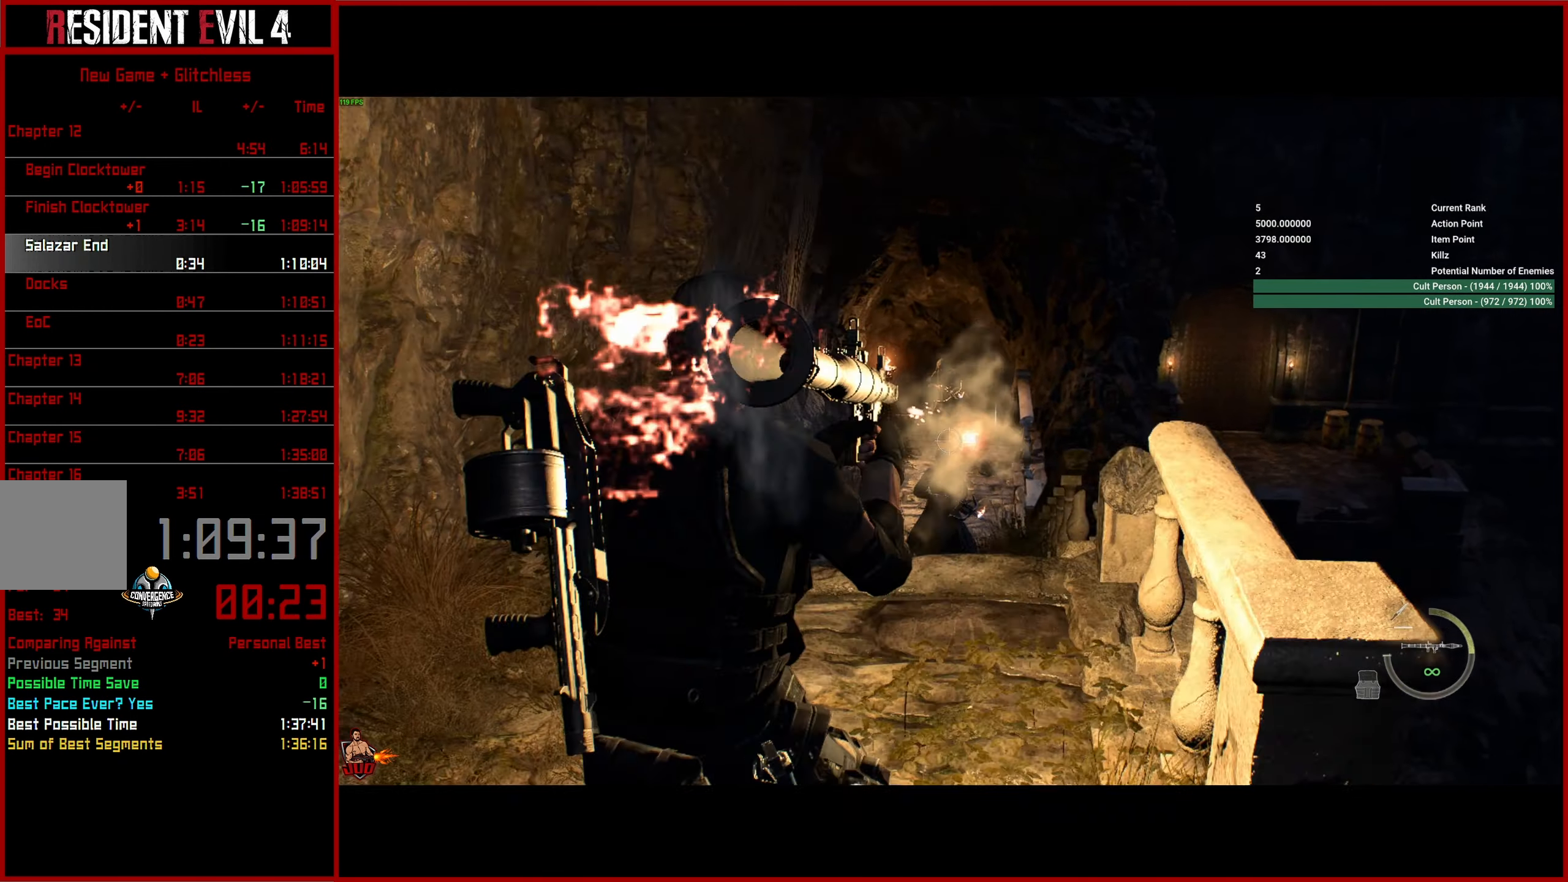
{"buttons": ["L3"], "left_stick": "up", "right_stick": "center", "button_events": [[33, "R2", "up"], [67, "L2", "up"], [434, "L3", "down"]]}
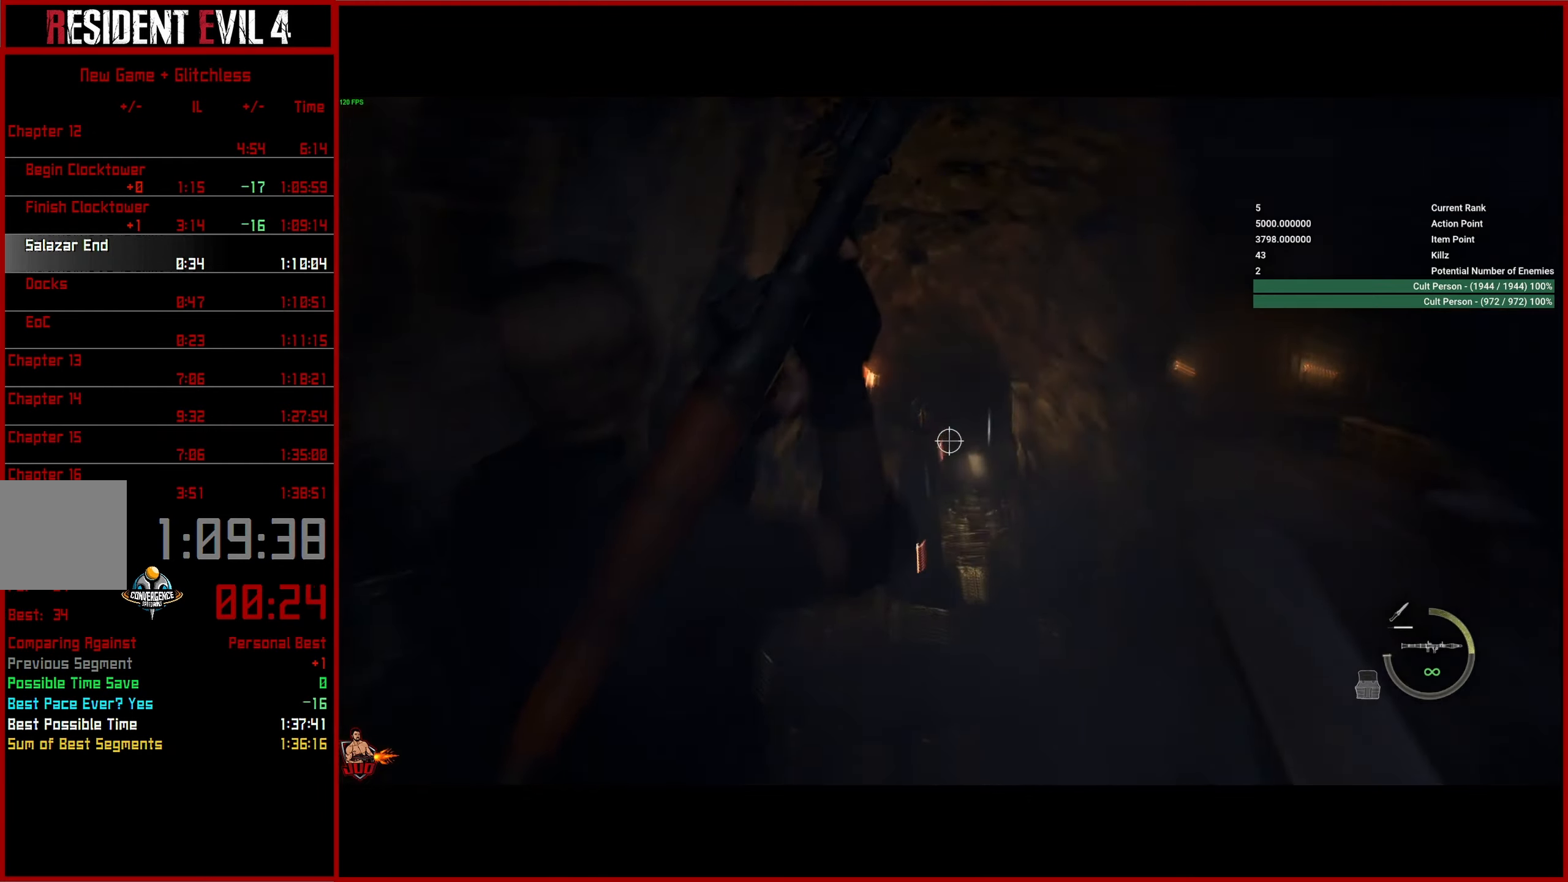
{"buttons": ["L3"], "left_stick": "up", "right_stick": "down", "button_events": [[50, "L3", "up"], [117, "L3", "down"], [217, "L3", "up"], [284, "L3", "down"], [384, "L3", "up"], [450, "L3", "down"]]}
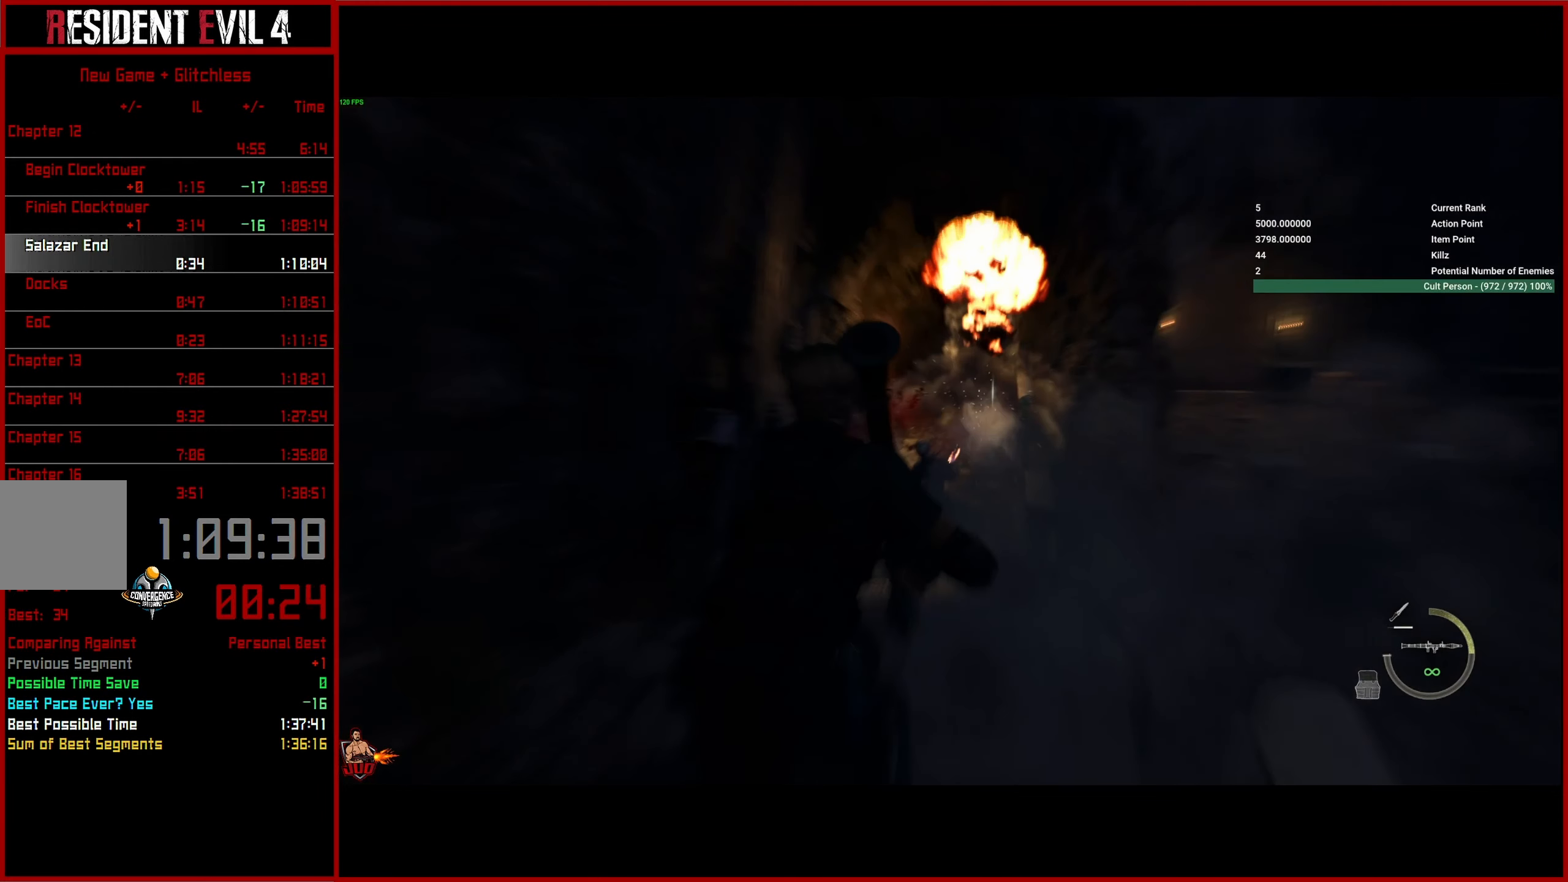
{"buttons": [], "left_stick": "up", "right_stick": "down", "button_events": [[67, "L3", "up"]]}
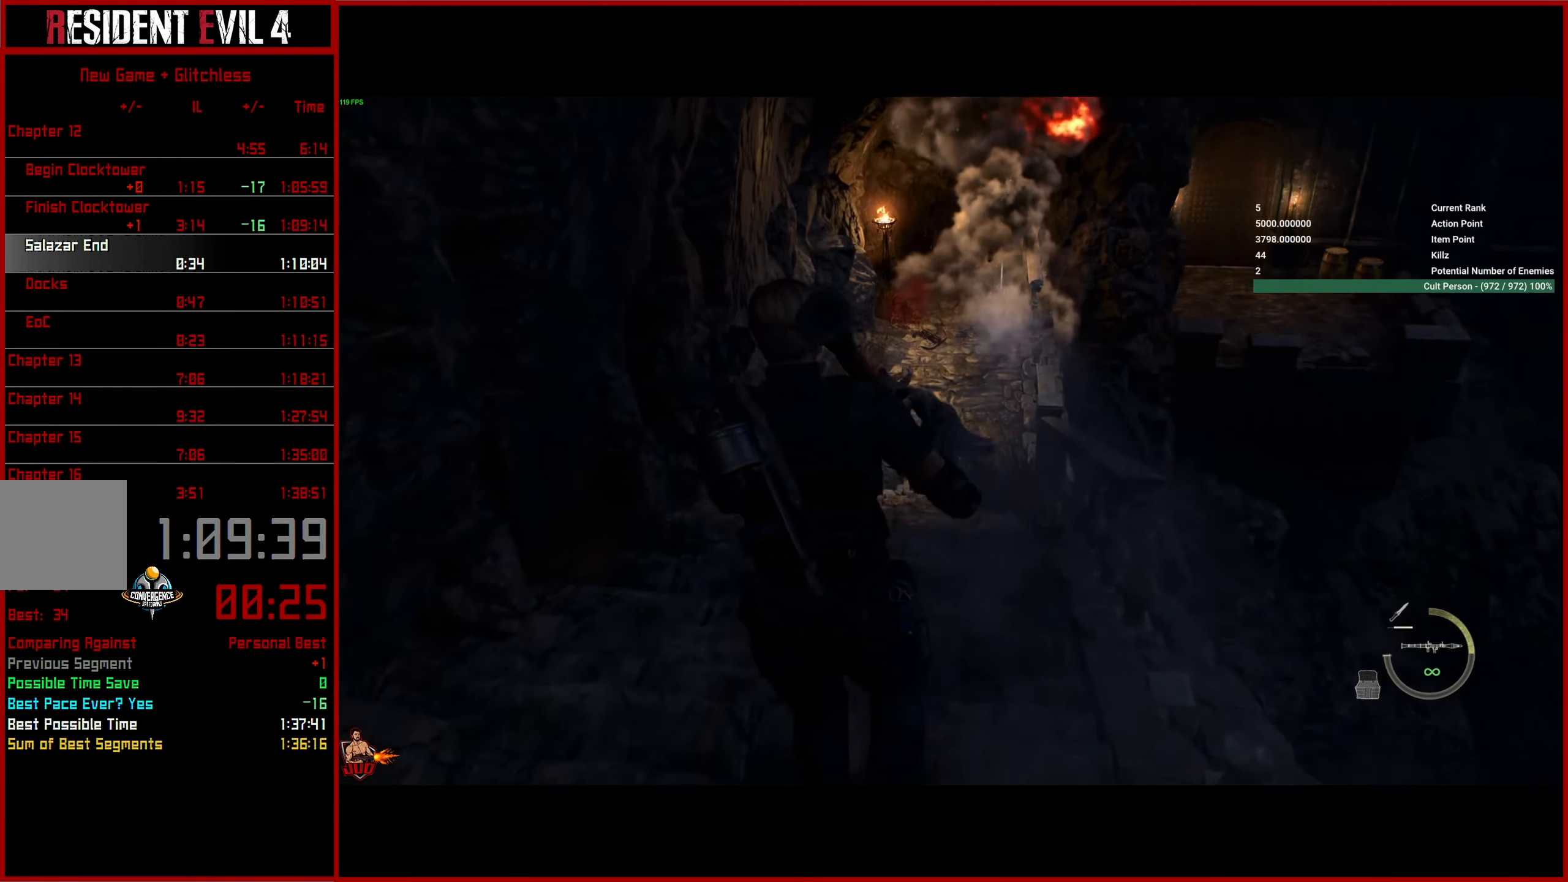
{"buttons": [], "left_stick": "up", "right_stick": "down-left", "button_events": []}
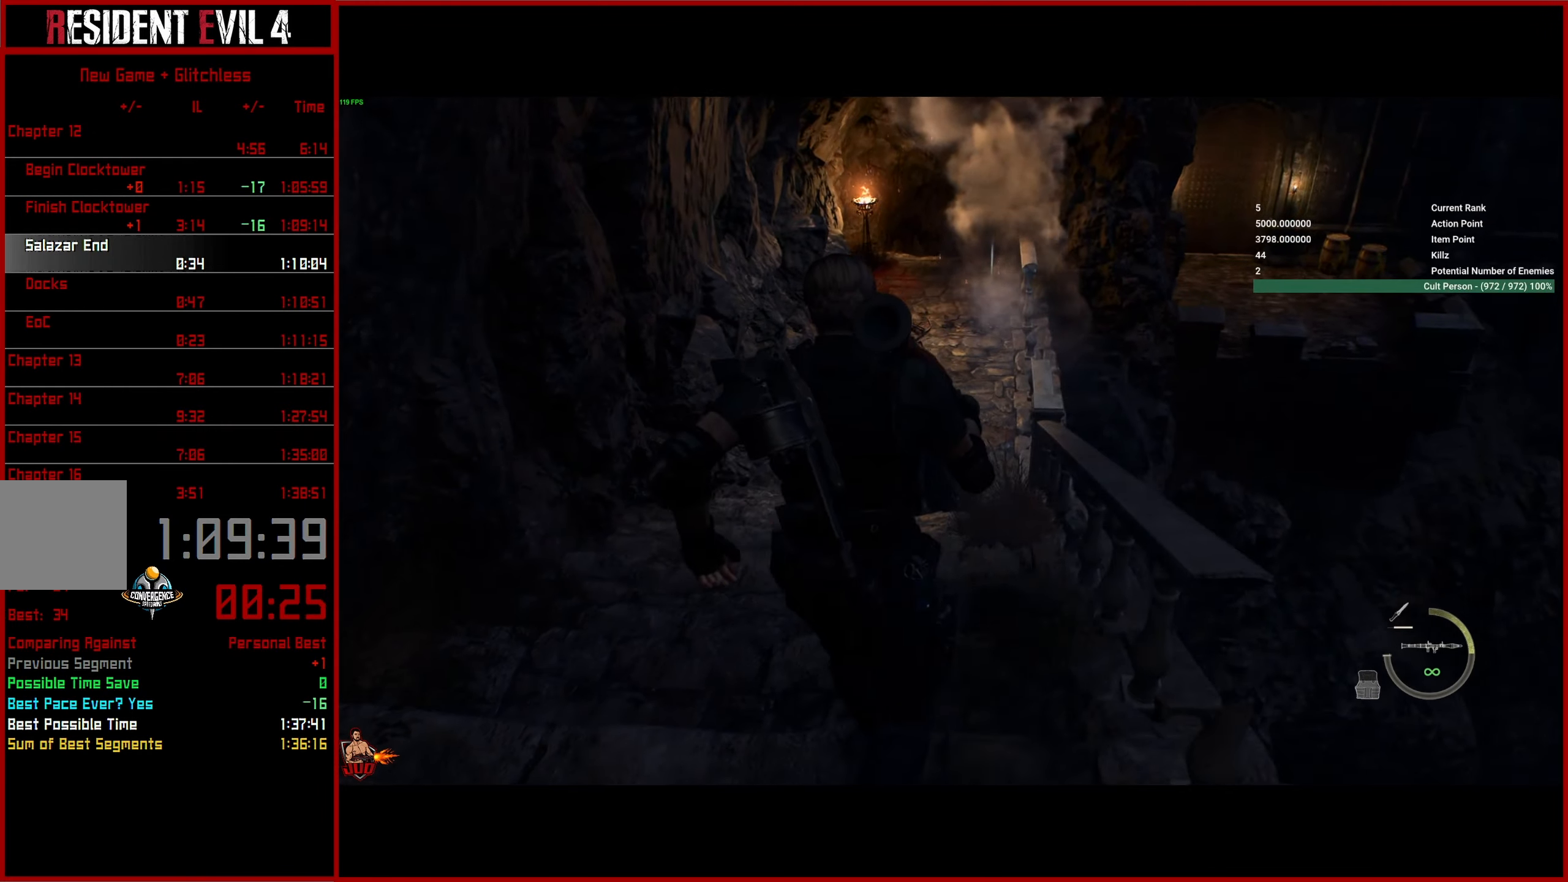
{"buttons": [], "left_stick": "up", "right_stick": "center", "button_events": [[267, "DPAD_LEFT", "down"], [384, "DPAD_LEFT", "up"]]}
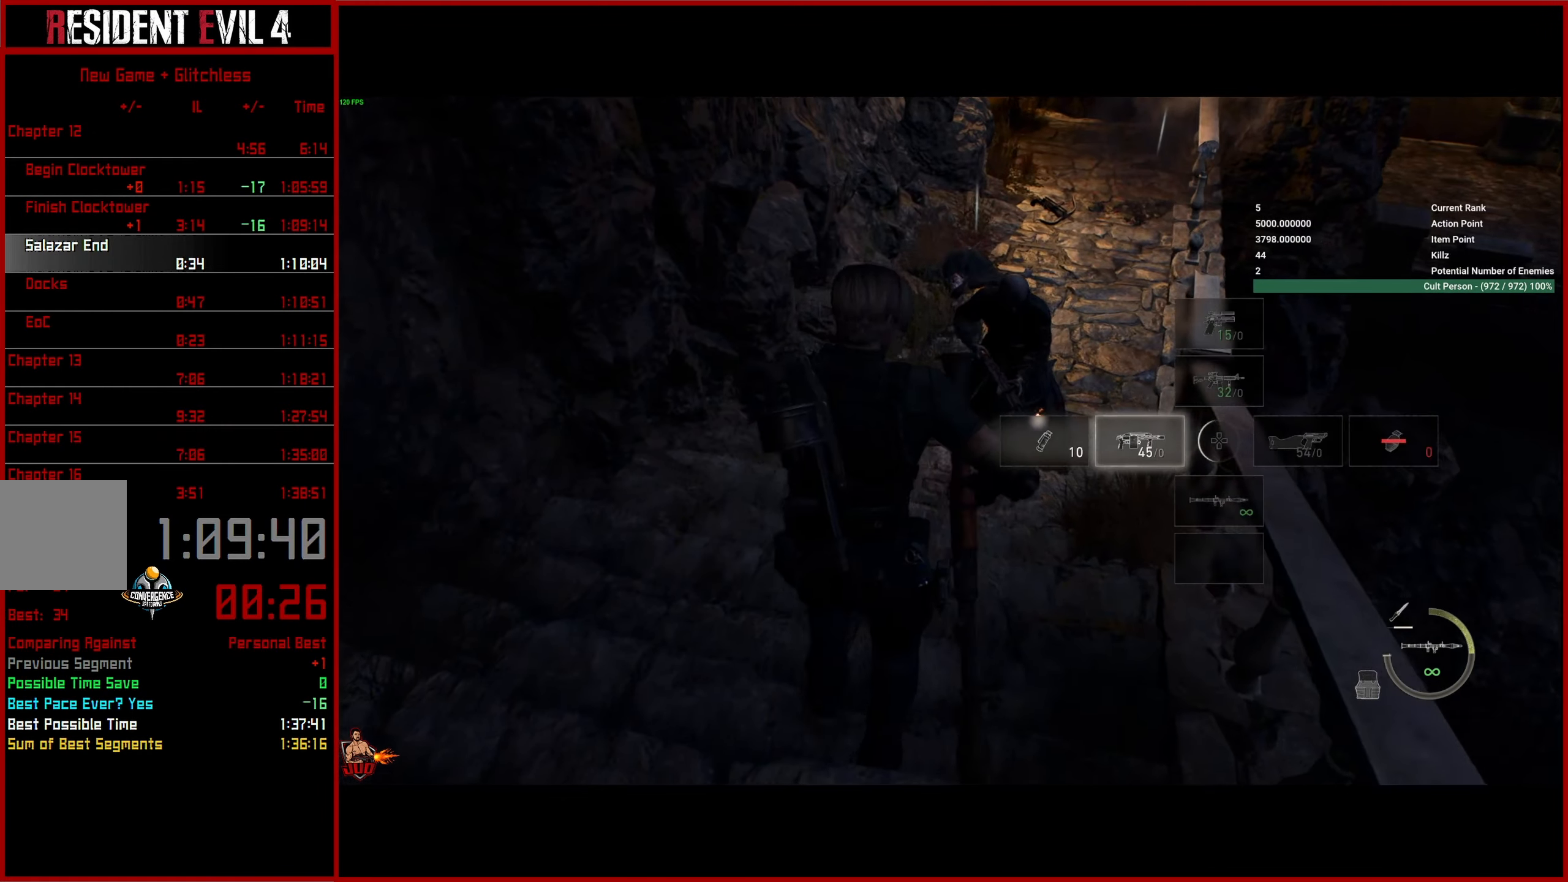
{"buttons": [], "left_stick": "up", "right_stick": "center", "button_events": []}
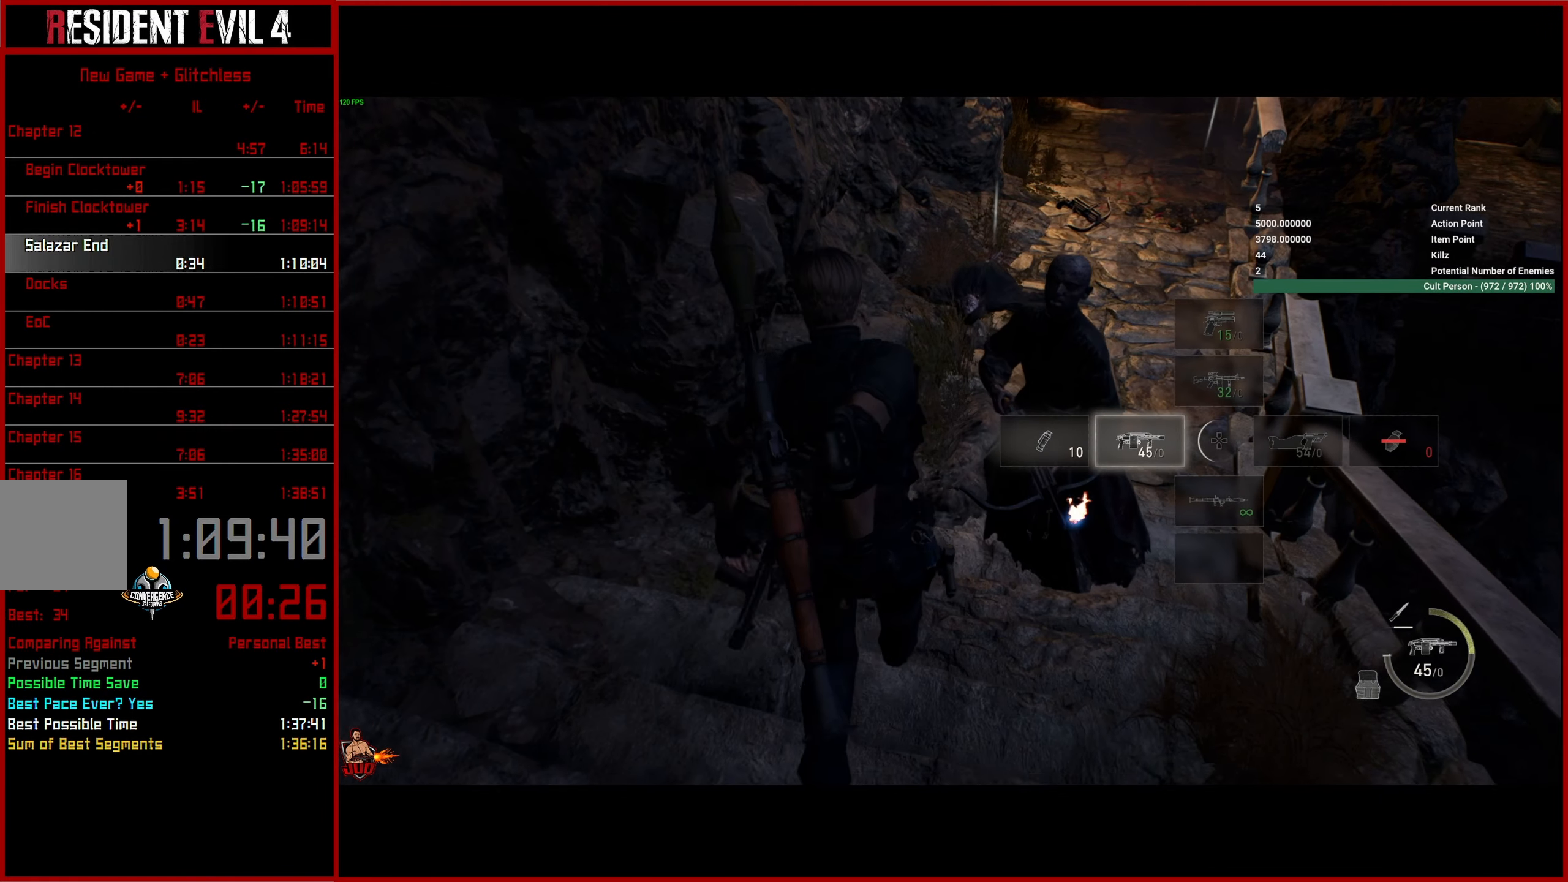
{"buttons": [], "left_stick": "up", "right_stick": "up-right", "button_events": []}
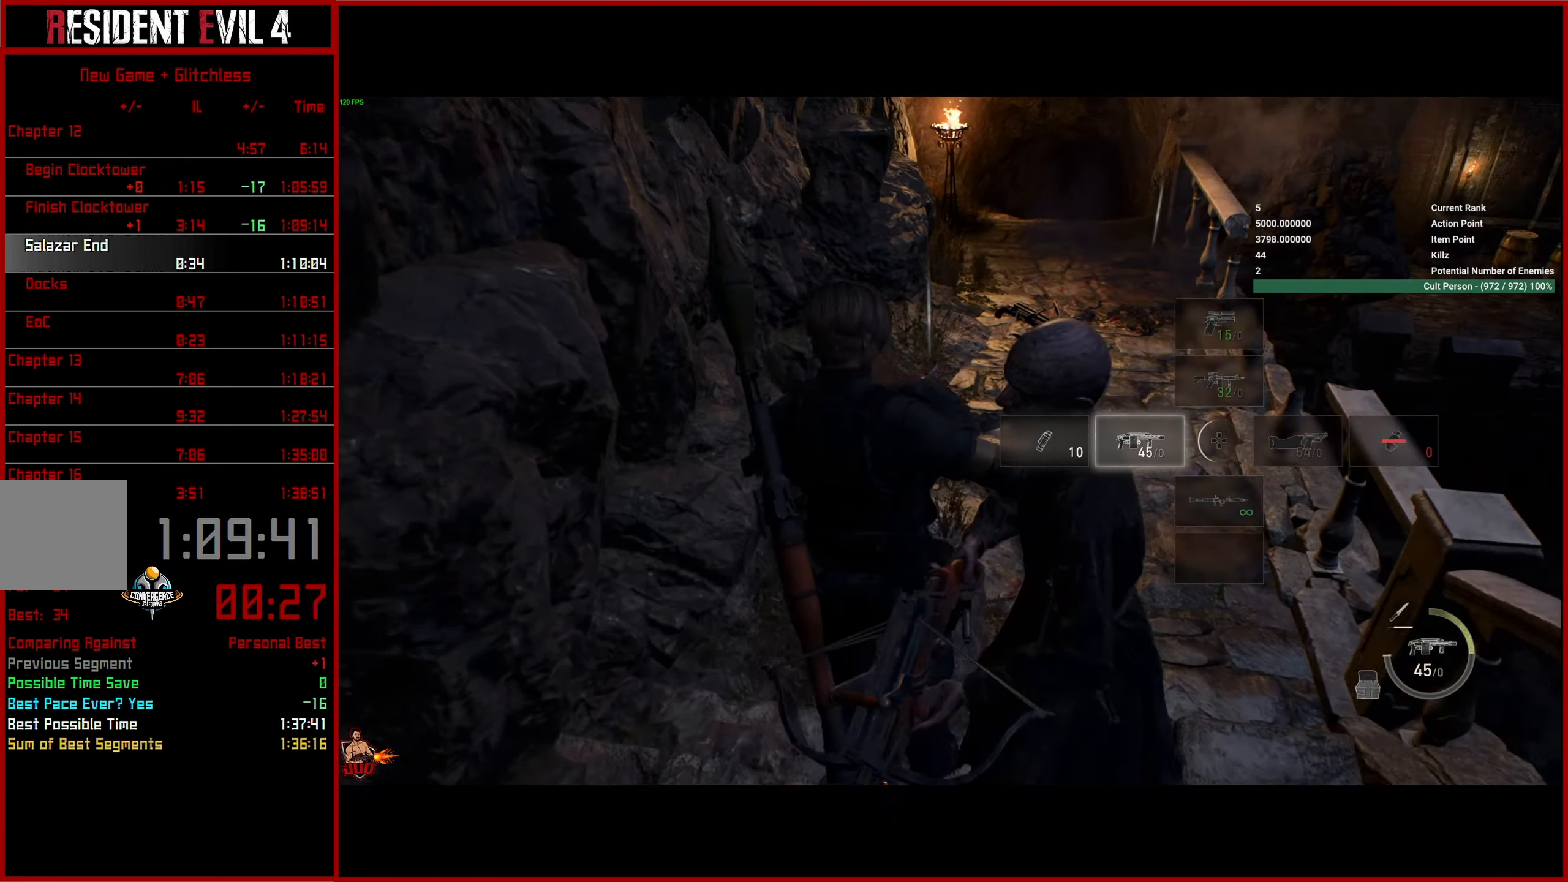
{"buttons": [], "left_stick": "up", "right_stick": "up", "button_events": []}
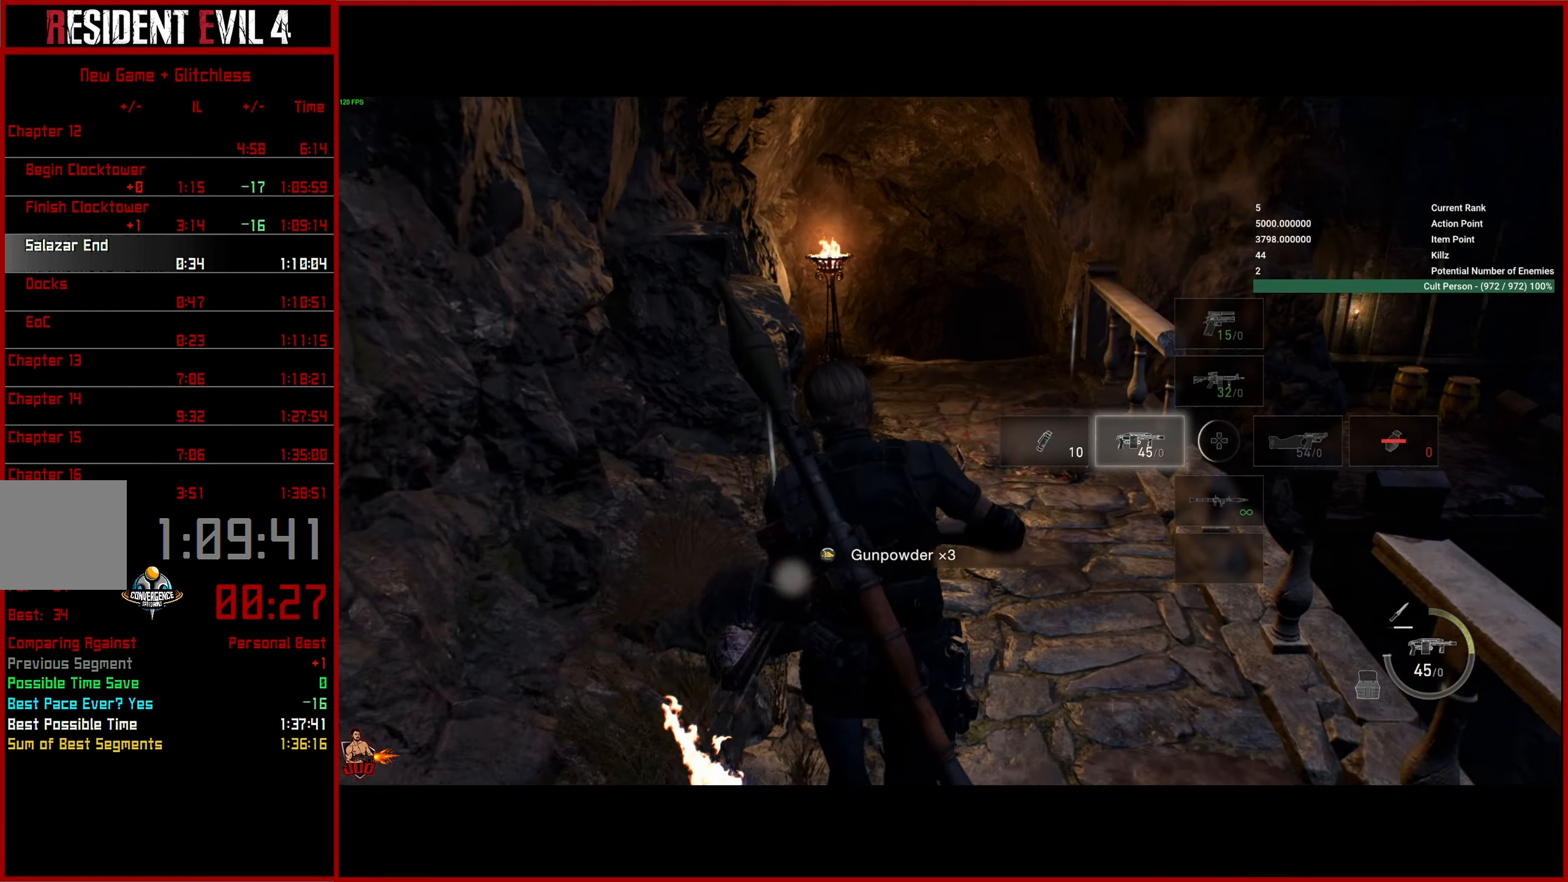
{"buttons": [], "left_stick": "up", "right_stick": "center", "button_events": []}